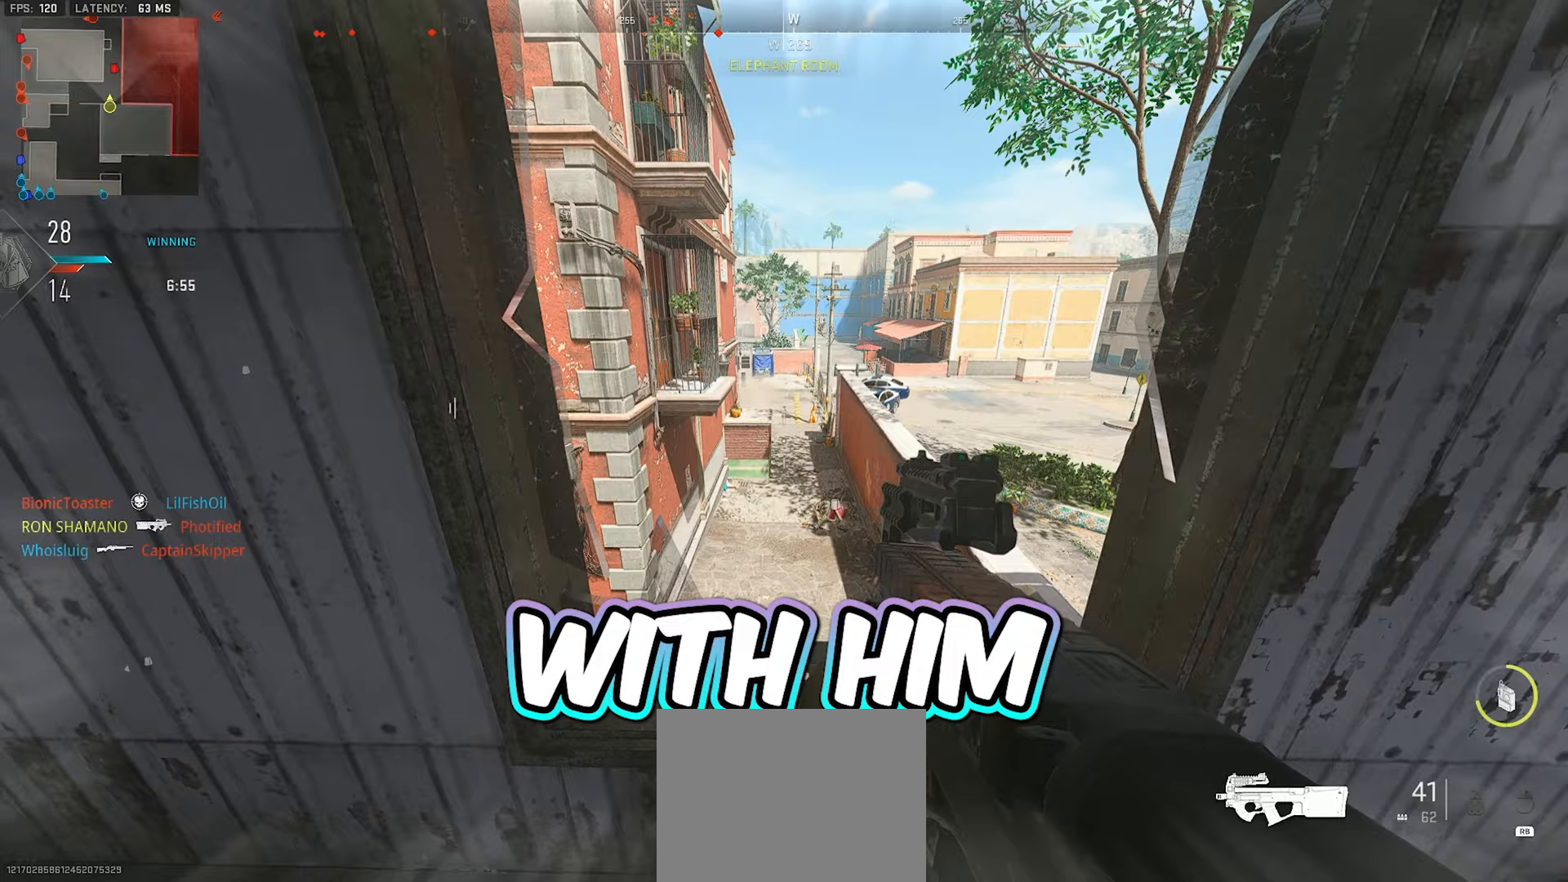
Gameplay with a controller (Xbox layout); each line is a JSON object with the inputs held at the frame after it (dt_ms = milliseconds from this image to that frame). "events" lists button and stick changes between this image and that frame as [ms after this image, input, new state], when the widget could be followed in between.
{"dt_ms": 500, "buttons": [], "left_stick": "center", "right_stick": "center", "events": []}
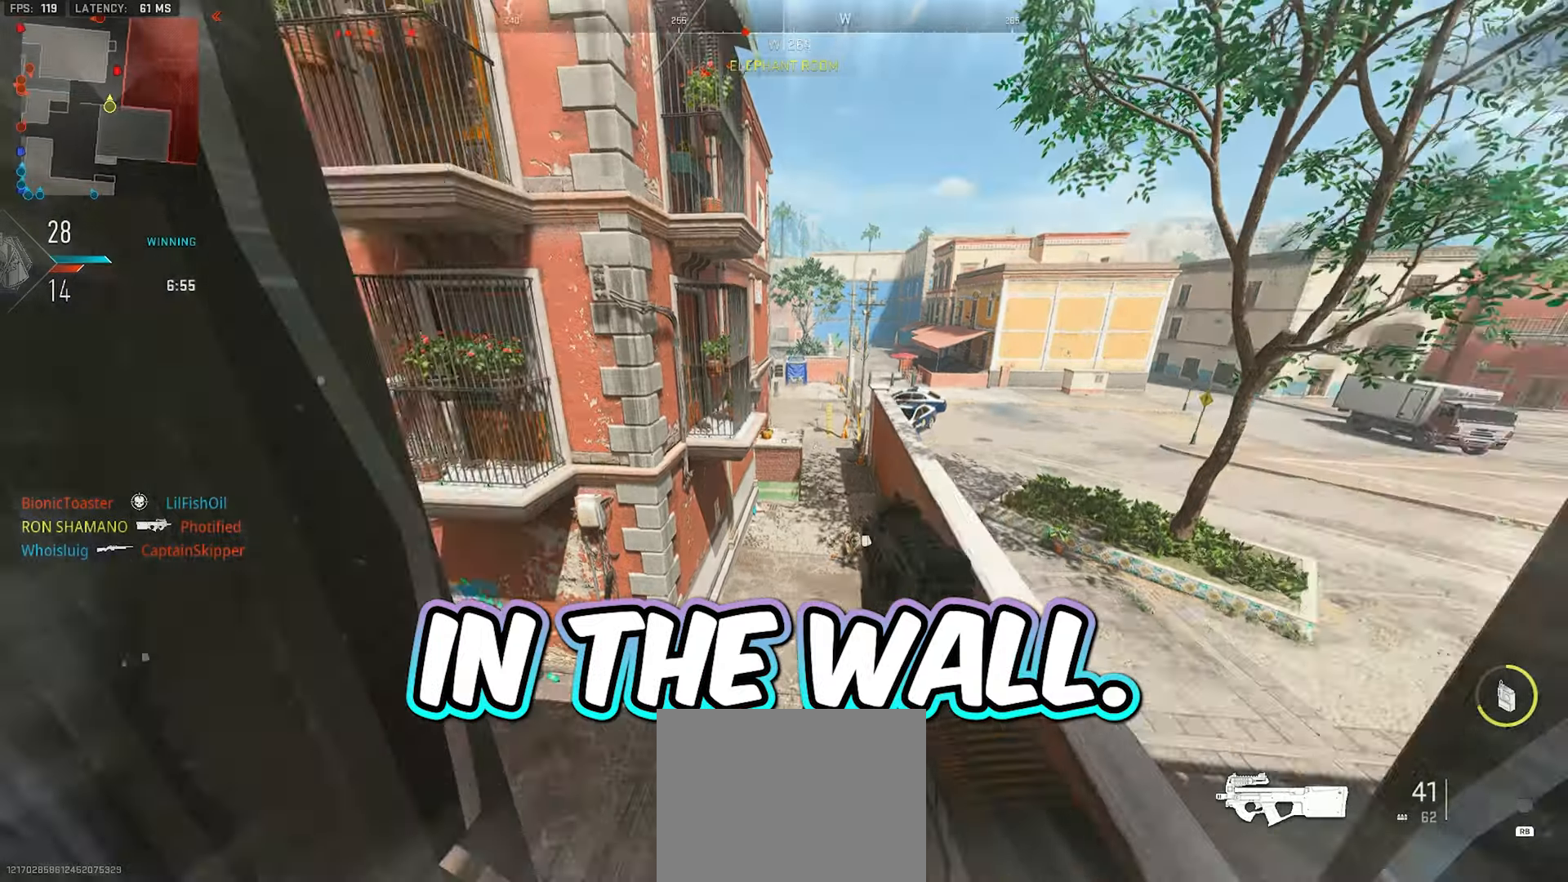
{"dt_ms": 500, "buttons": [], "left_stick": "down", "right_stick": "left", "events": [[50, "left_stick", "up"], [67, "A", "down"], [167, "A", "up"], [233, "left_stick", "center"], [233, "right_stick", "left"], [400, "left_stick", "down"]]}
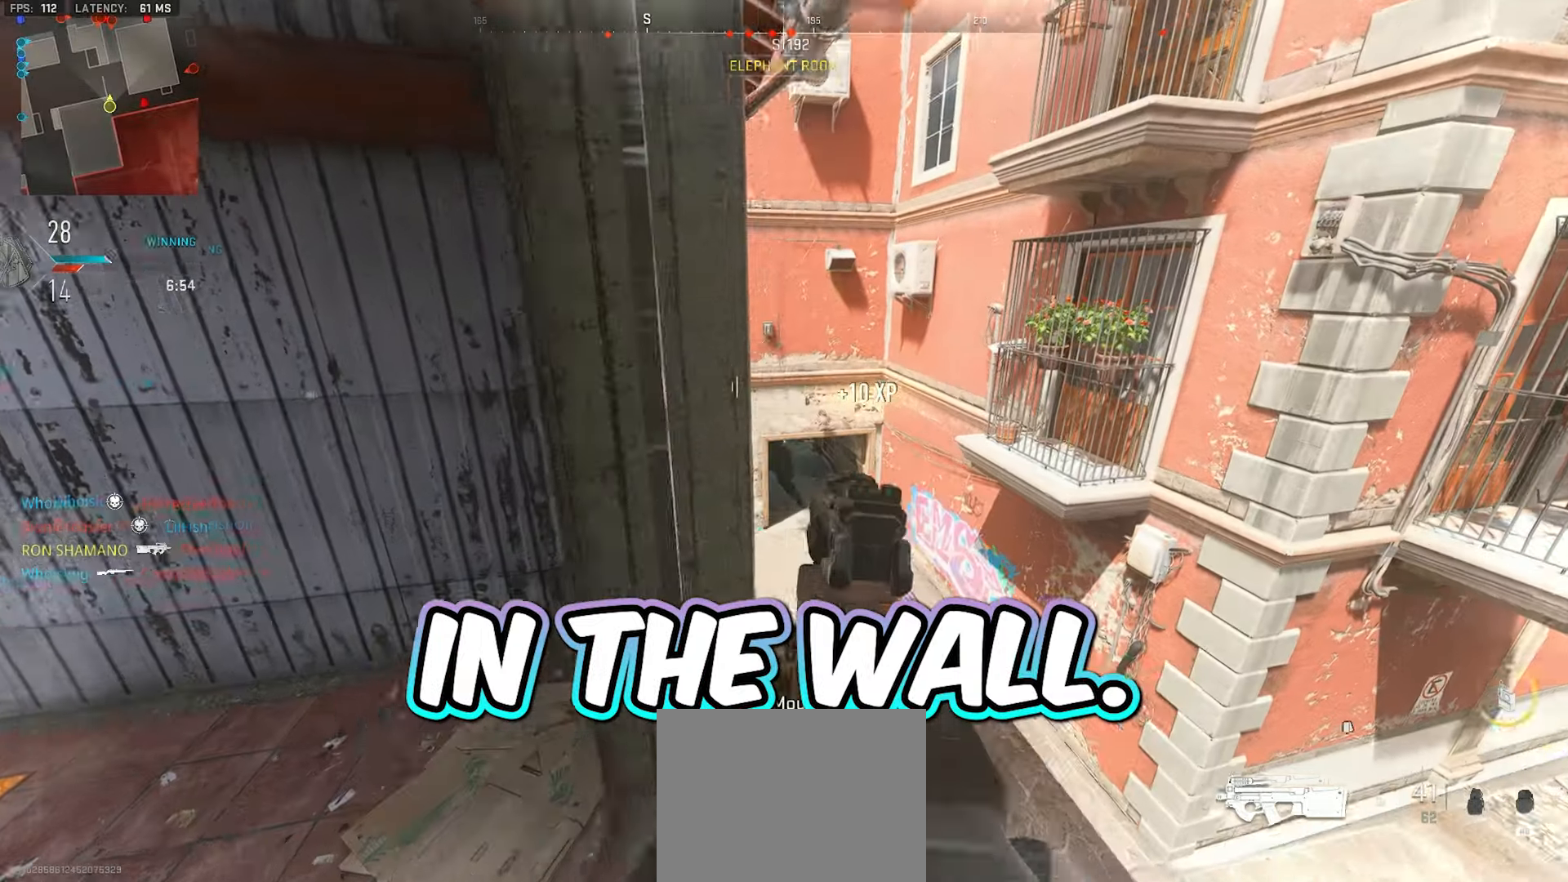
{"dt_ms": 500, "buttons": ["L2"], "left_stick": "center", "right_stick": "center", "events": [[33, "left_stick", "center"], [50, "right_stick", "center"], [133, "left_stick", "right"], [150, "L2", "down"], [317, "left_stick", "center"], [383, "right_stick", "down"], [467, "right_stick", "center"]]}
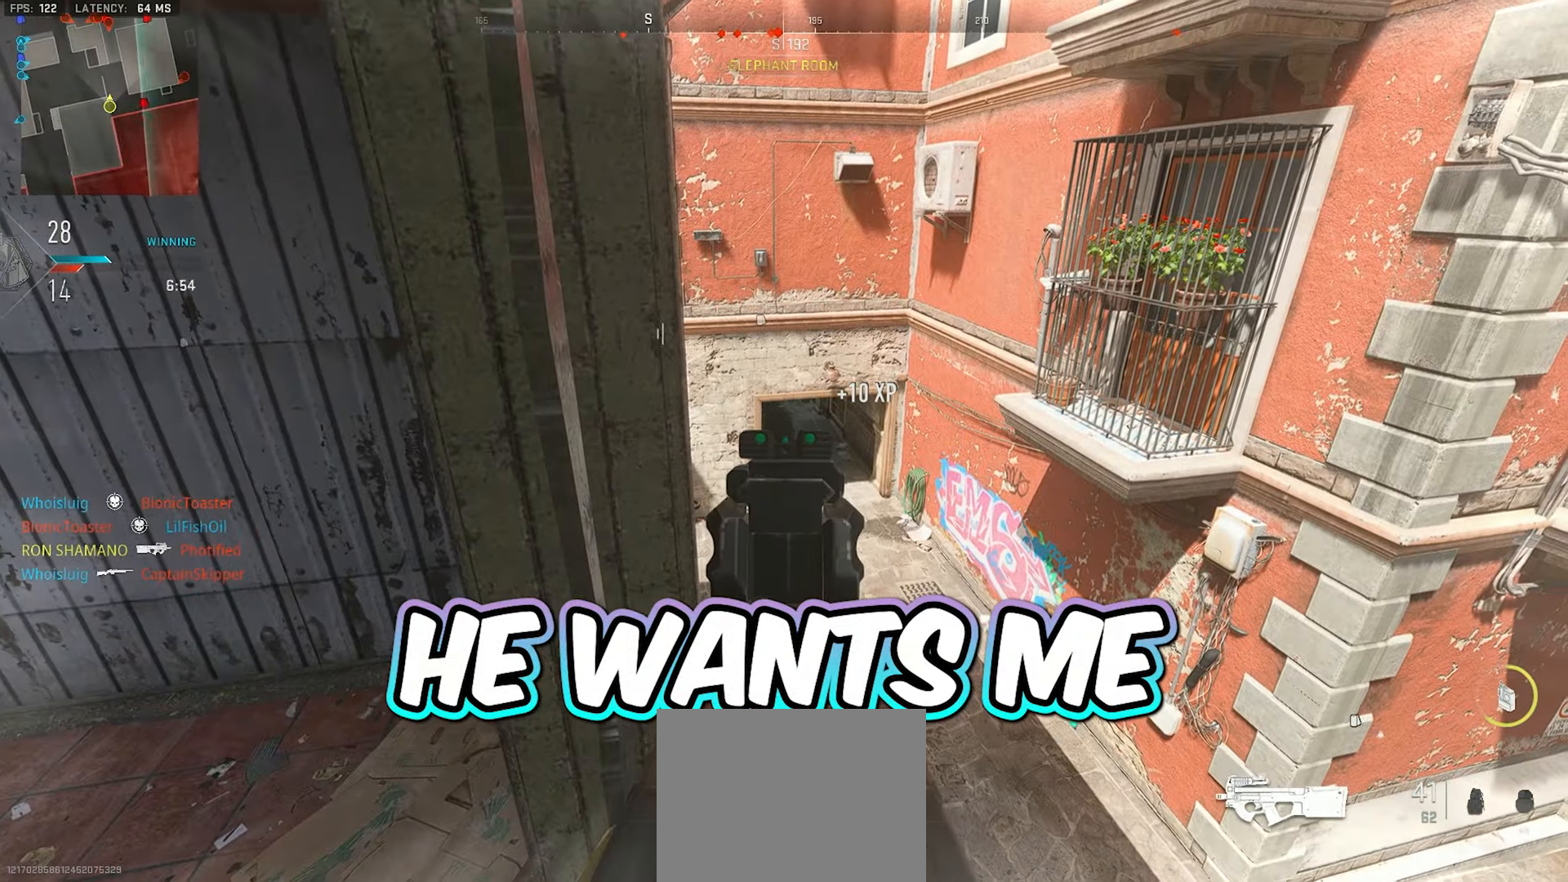
{"dt_ms": 500, "buttons": ["L2"], "left_stick": "center", "right_stick": "center", "events": []}
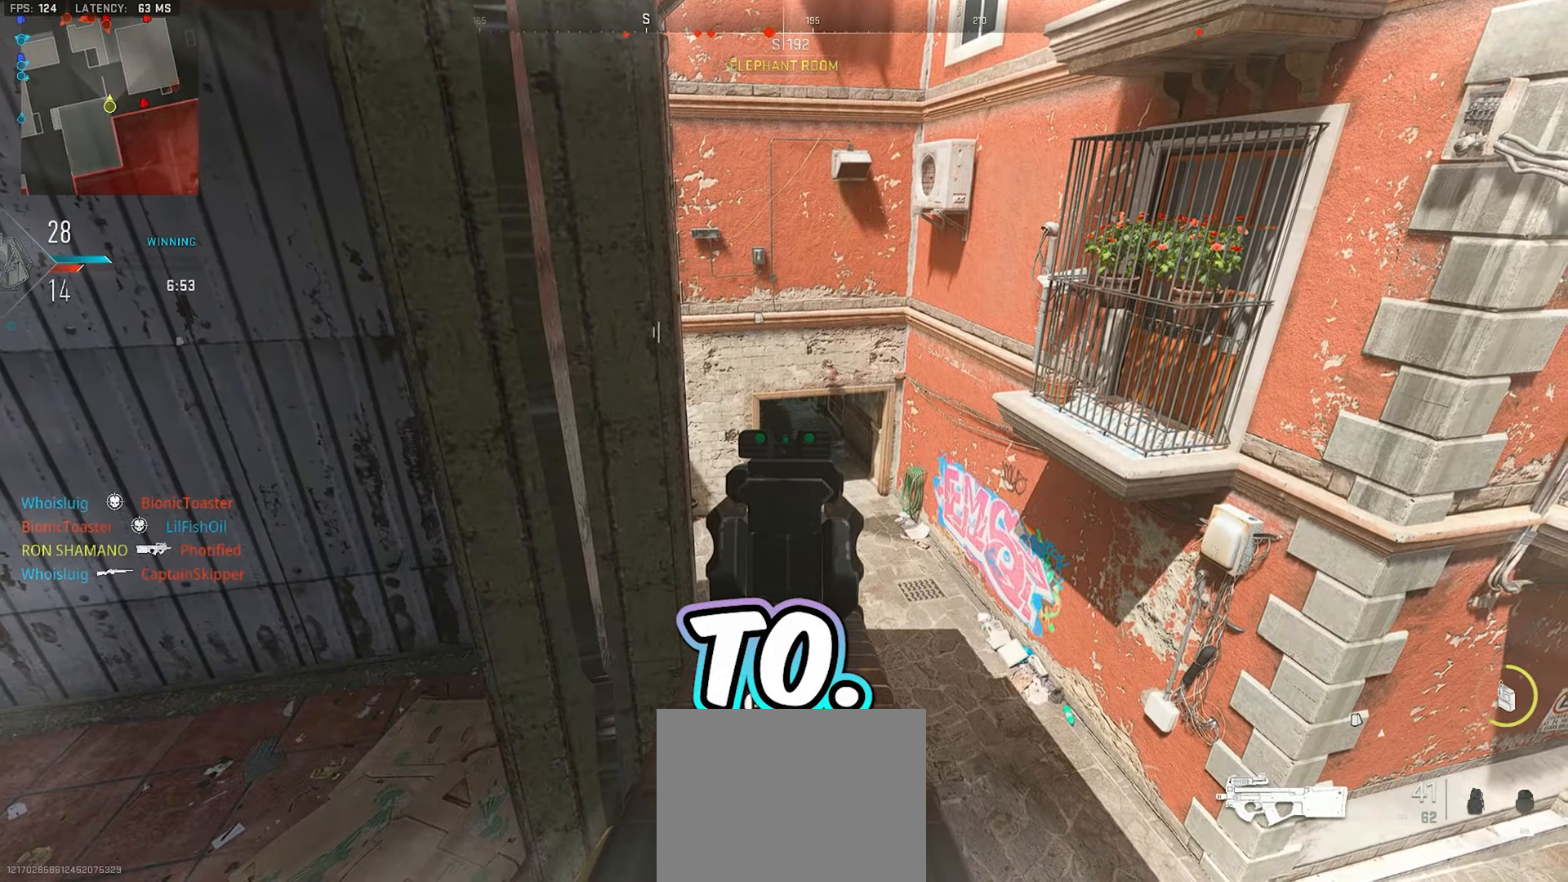
{"dt_ms": 500, "buttons": ["L2"], "left_stick": "center", "right_stick": "center", "events": []}
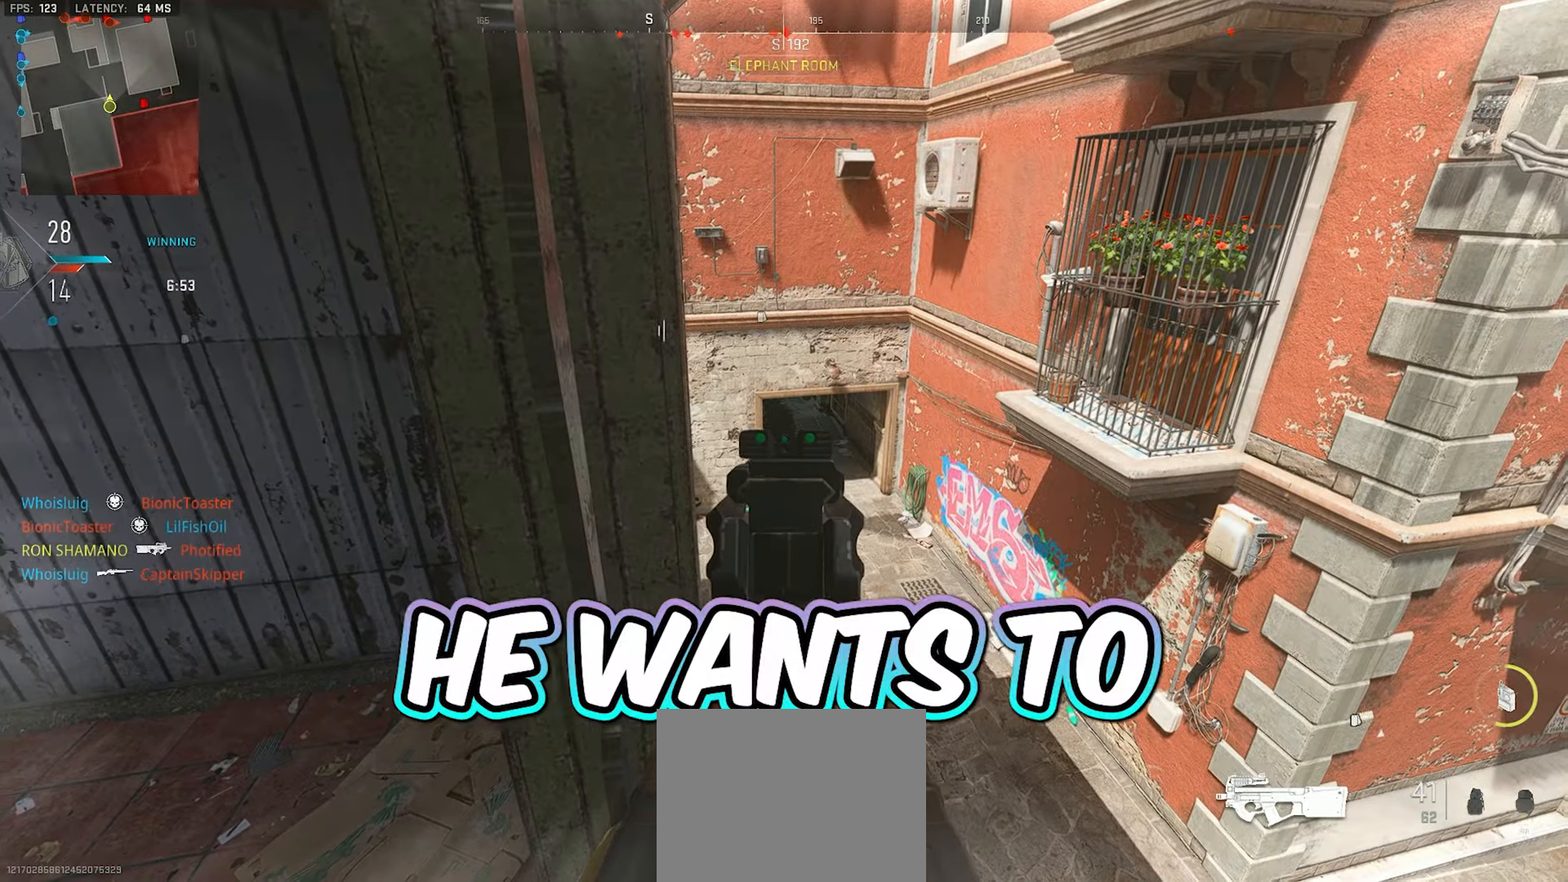
{"dt_ms": 500, "buttons": [], "left_stick": "down-left", "right_stick": "right", "events": [[300, "L2", "up"], [300, "right_stick", "right"], [317, "left_stick", "down-left"]]}
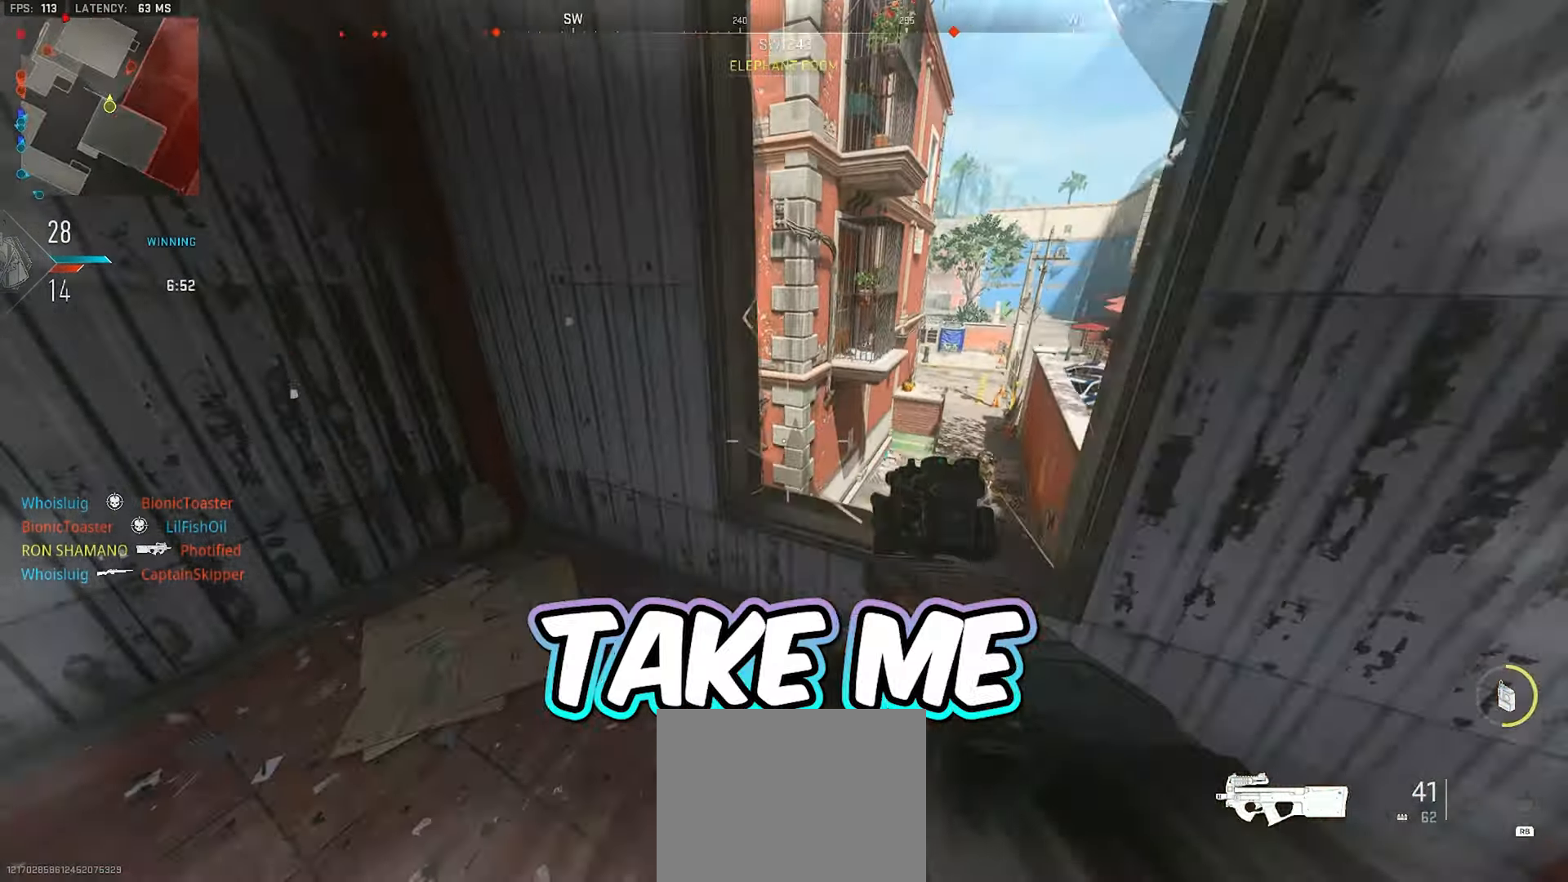
{"dt_ms": 500, "buttons": ["L2"], "left_stick": "up-left", "right_stick": "center", "events": [[83, "right_stick", "center"], [250, "right_stick", "right"], [417, "L2", "down"], [450, "right_stick", "center"], [483, "left_stick", "up-left"]]}
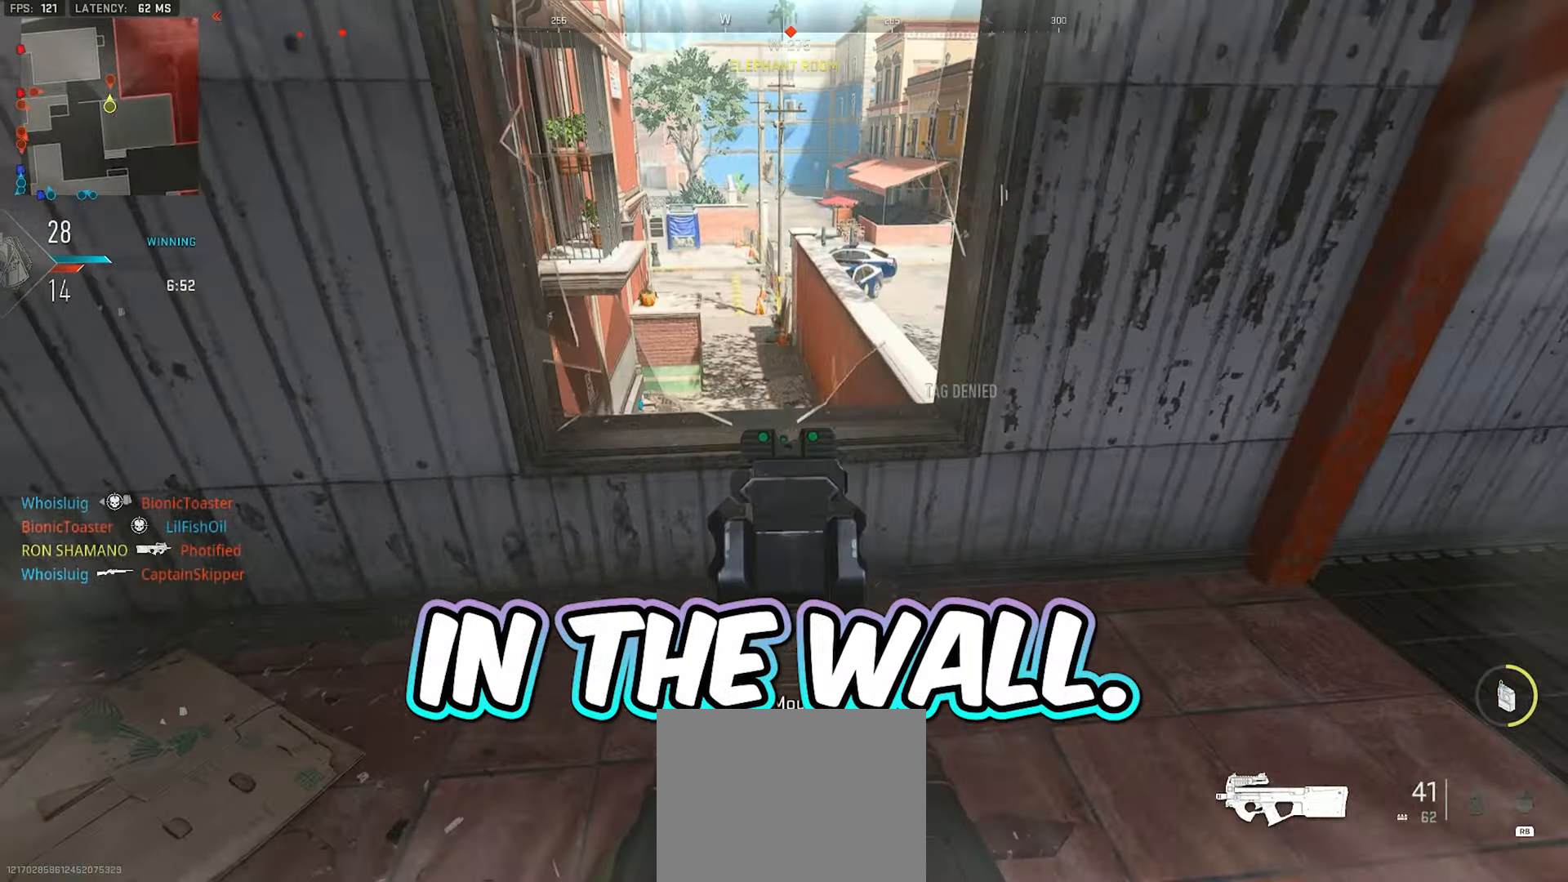
{"dt_ms": 500, "buttons": ["L2"], "left_stick": "up-left", "right_stick": "down", "events": [[117, "right_stick", "down"], [250, "right_stick", "center"], [450, "right_stick", "down"]]}
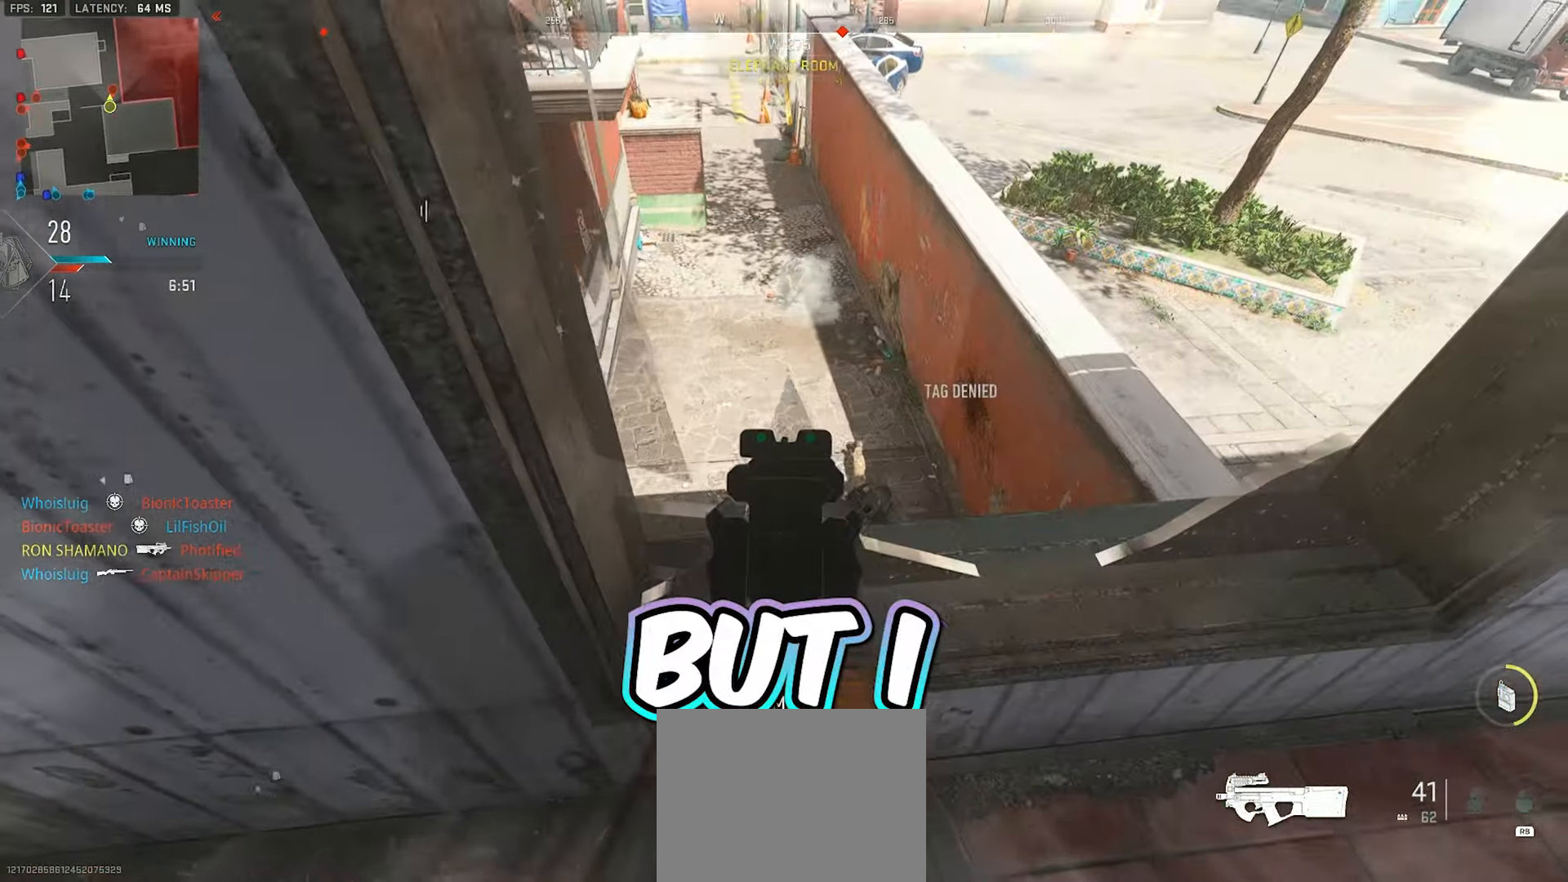
{"dt_ms": 500, "buttons": [], "left_stick": "center", "right_stick": "center", "events": [[83, "left_stick", "up"], [150, "right_stick", "center"], [233, "left_stick", "up-right"], [283, "right_stick", "down"], [333, "left_stick", "center"], [350, "L2", "up"], [400, "right_stick", "right"], [500, "right_stick", "center"]]}
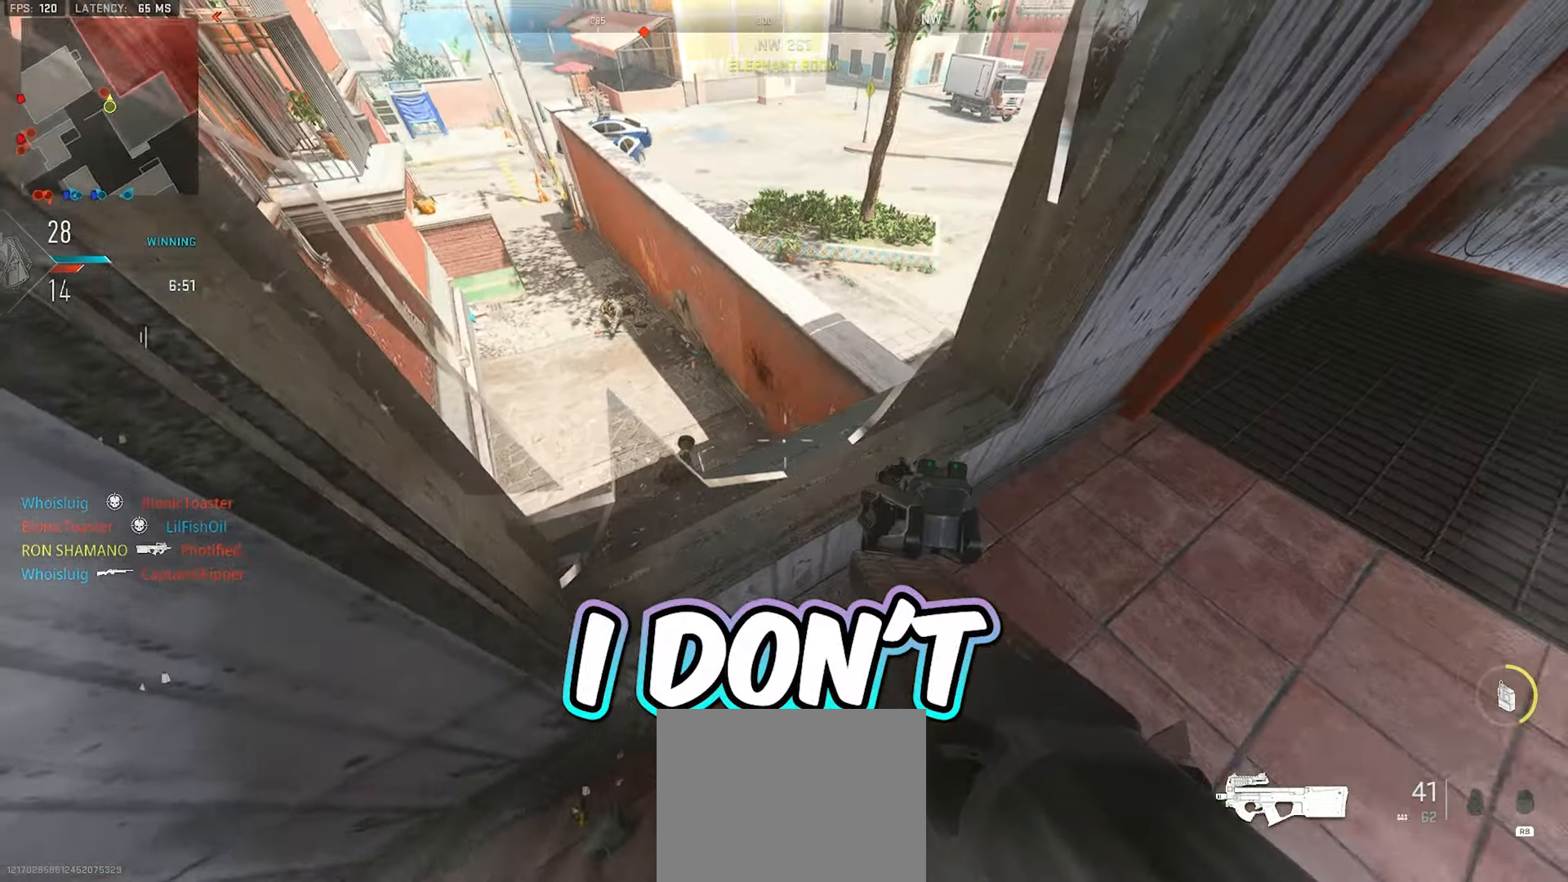
{"dt_ms": 500, "buttons": ["L2", "R2"], "left_stick": "center", "right_stick": "left", "events": [[117, "right_stick", "up-right"], [233, "right_stick", "center"], [300, "right_stick", "left"], [350, "L2", "down"], [450, "R2", "down"], [450, "right_stick", "center"], [500, "right_stick", "left"]]}
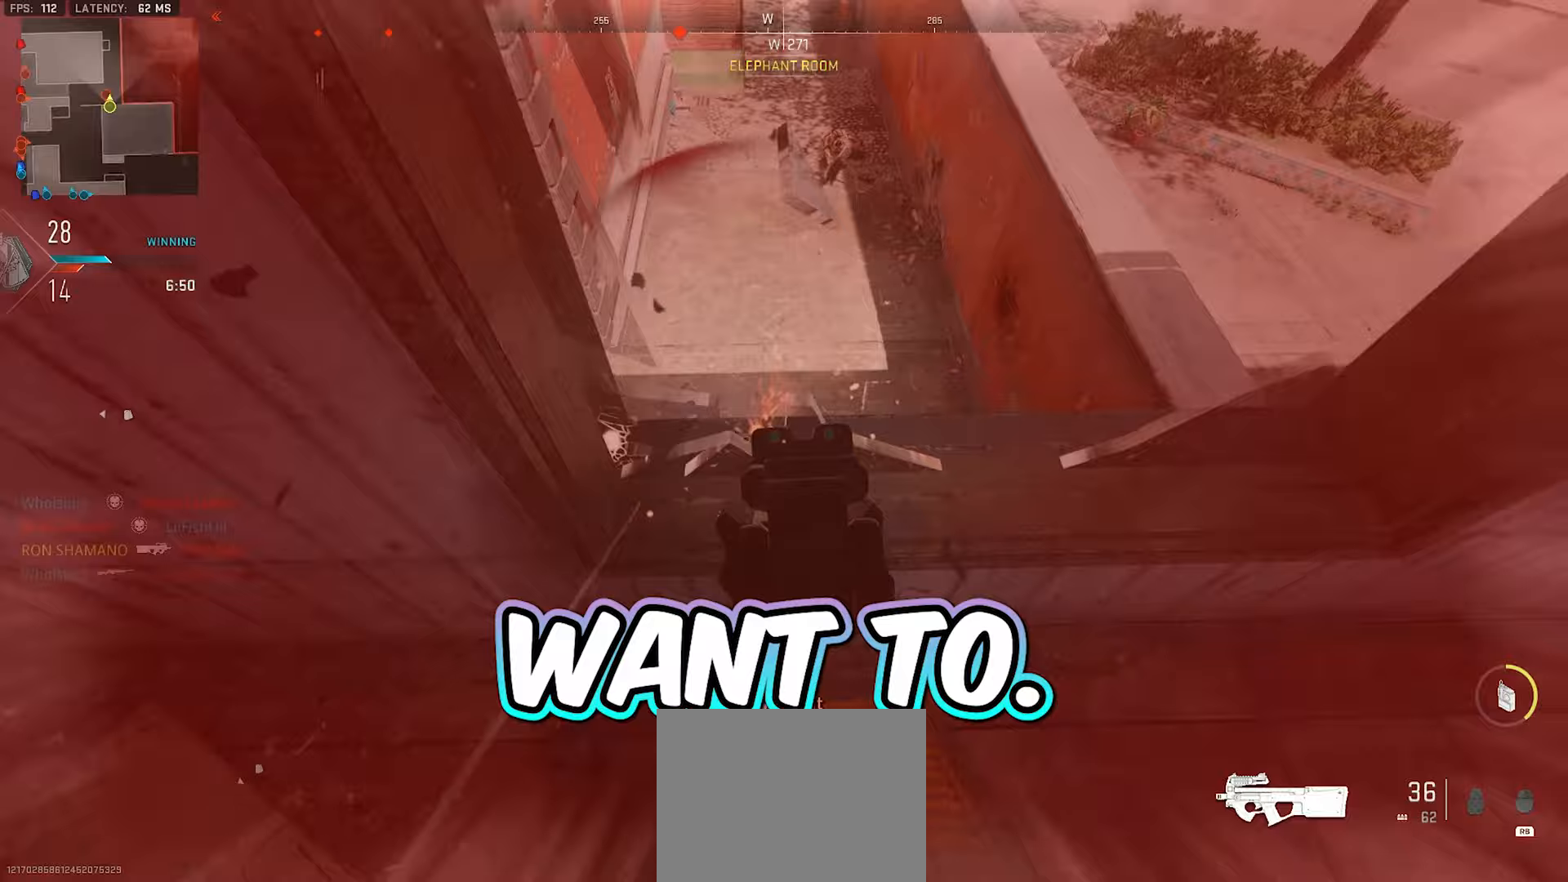
{"dt_ms": 500, "buttons": [], "left_stick": "down", "right_stick": "right", "events": [[50, "right_stick", "down-left"], [150, "left_stick", "up-right"], [150, "right_stick", "center"], [233, "L2", "up"], [233, "R2", "up"], [333, "left_stick", "center"], [433, "right_stick", "right"], [467, "left_stick", "down"]]}
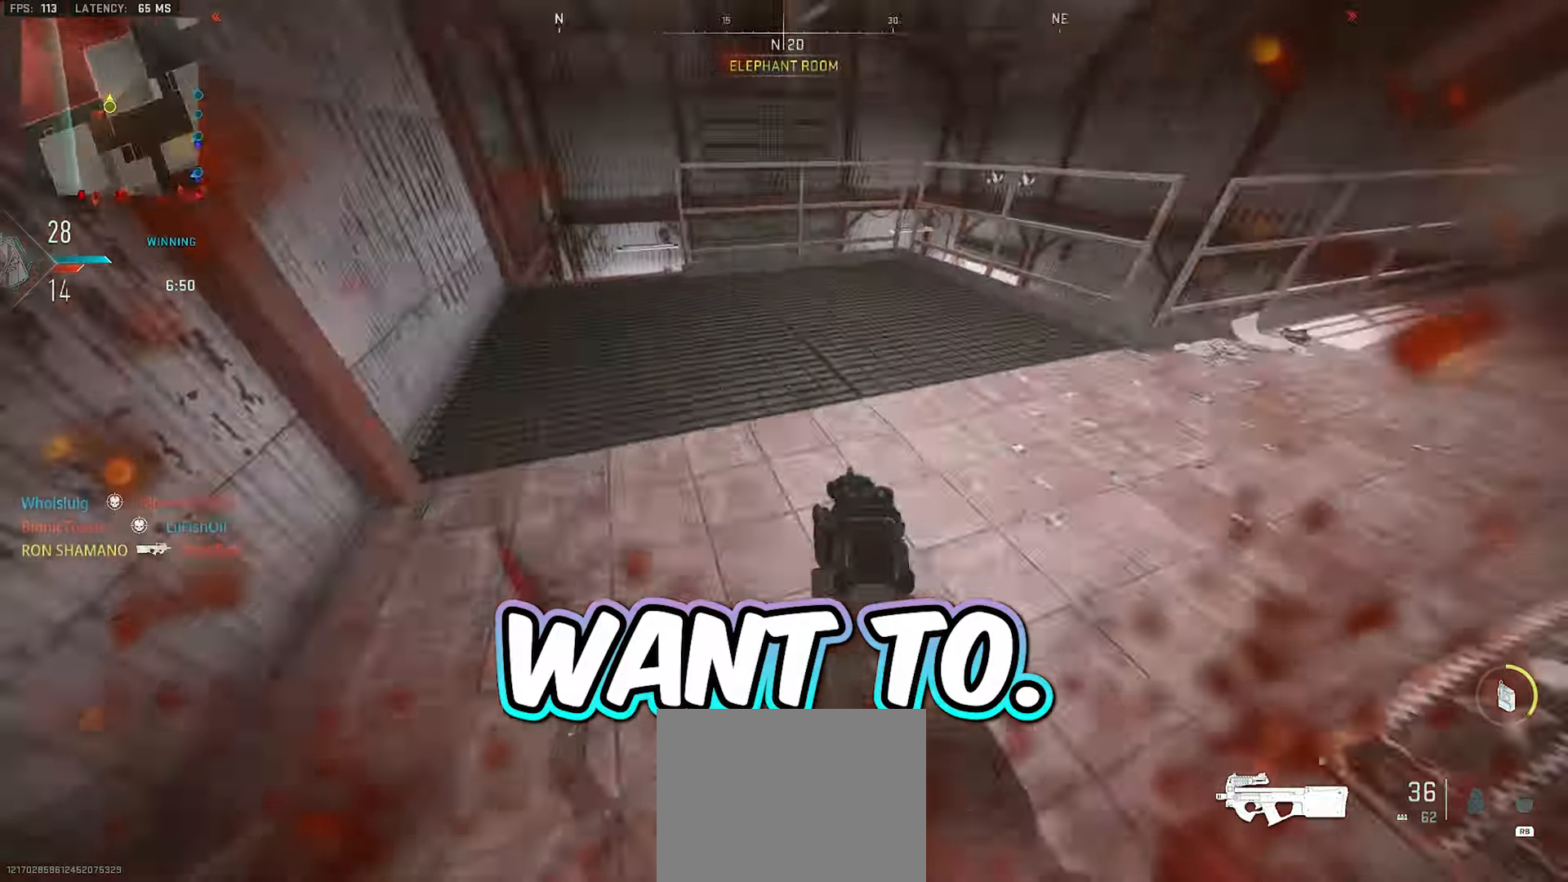
{"dt_ms": 500, "buttons": ["L3"], "left_stick": "up", "right_stick": "left", "events": [[17, "right_stick", "up-right"], [200, "left_stick", "right"], [250, "L3", "down"], [250, "left_stick", "up"], [350, "right_stick", "left"]]}
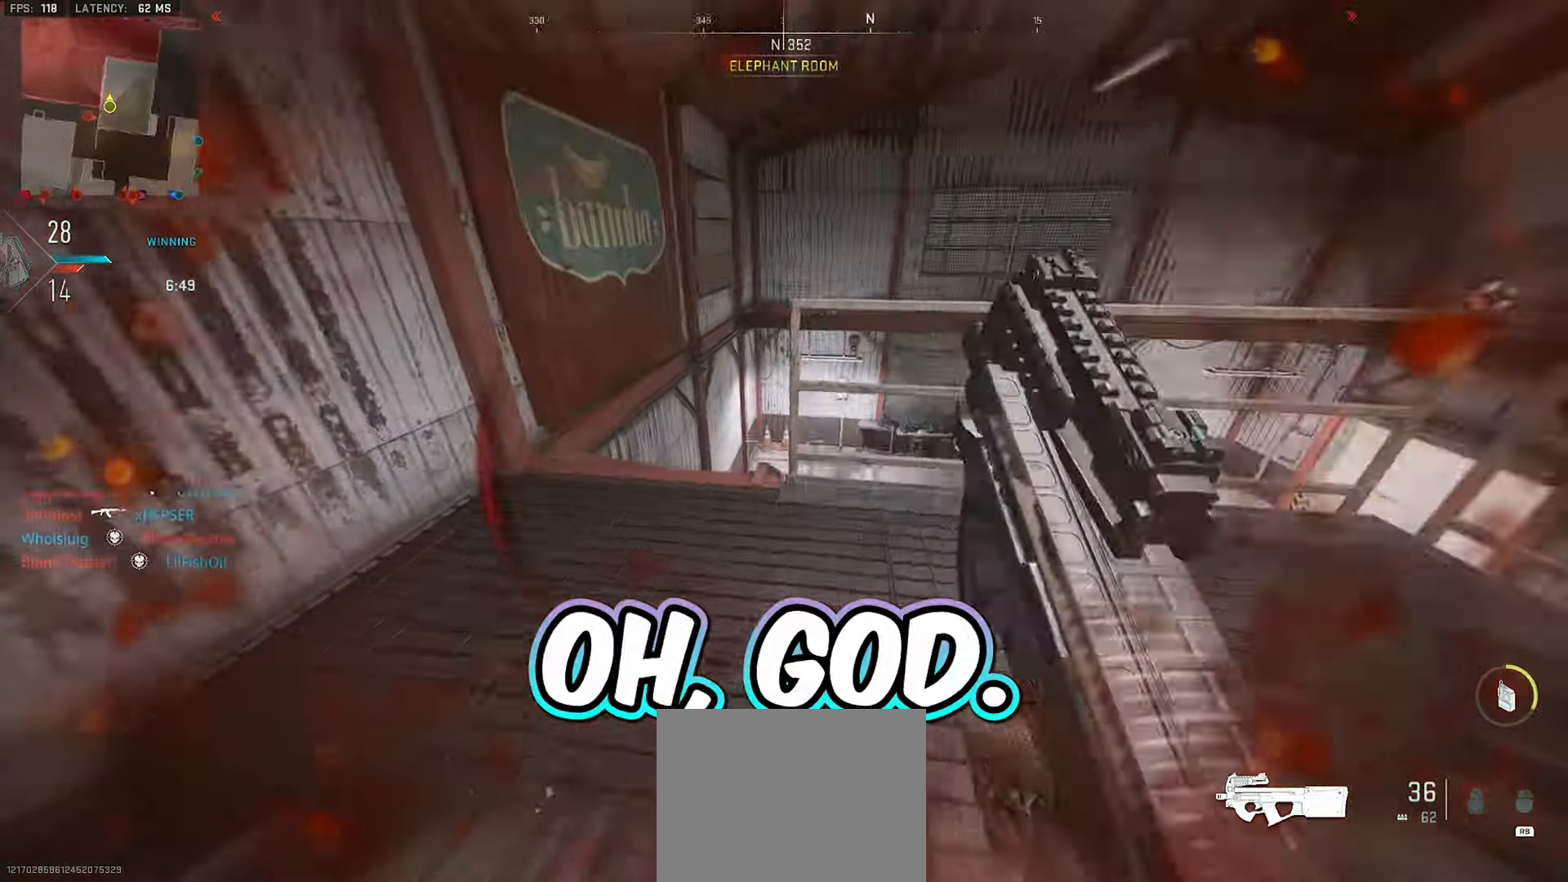
{"dt_ms": 500, "buttons": [], "left_stick": "down", "right_stick": "right", "events": [[17, "right_stick", "center"], [150, "L3", "up"], [150, "left_stick", "up-left"], [150, "right_stick", "left"], [283, "left_stick", "left"], [333, "right_stick", "right"], [450, "left_stick", "down"]]}
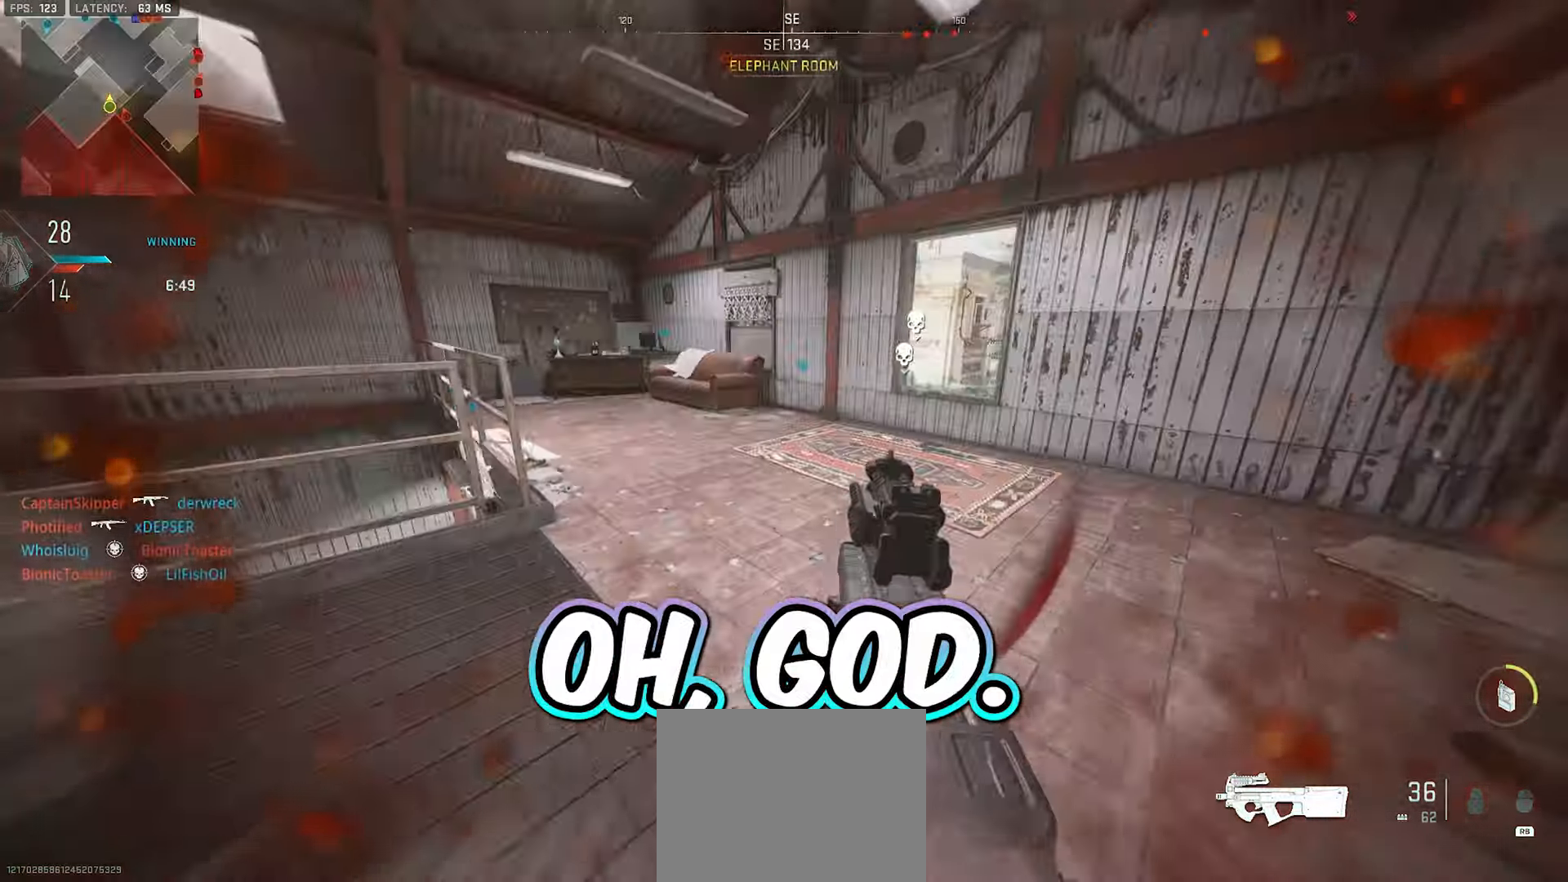
{"dt_ms": 500, "buttons": ["L3"], "left_stick": "up", "right_stick": "center", "events": [[117, "left_stick", "right"], [200, "L3", "down"], [200, "left_stick", "up"], [267, "right_stick", "center"], [350, "L3", "up"], [400, "L3", "down"]]}
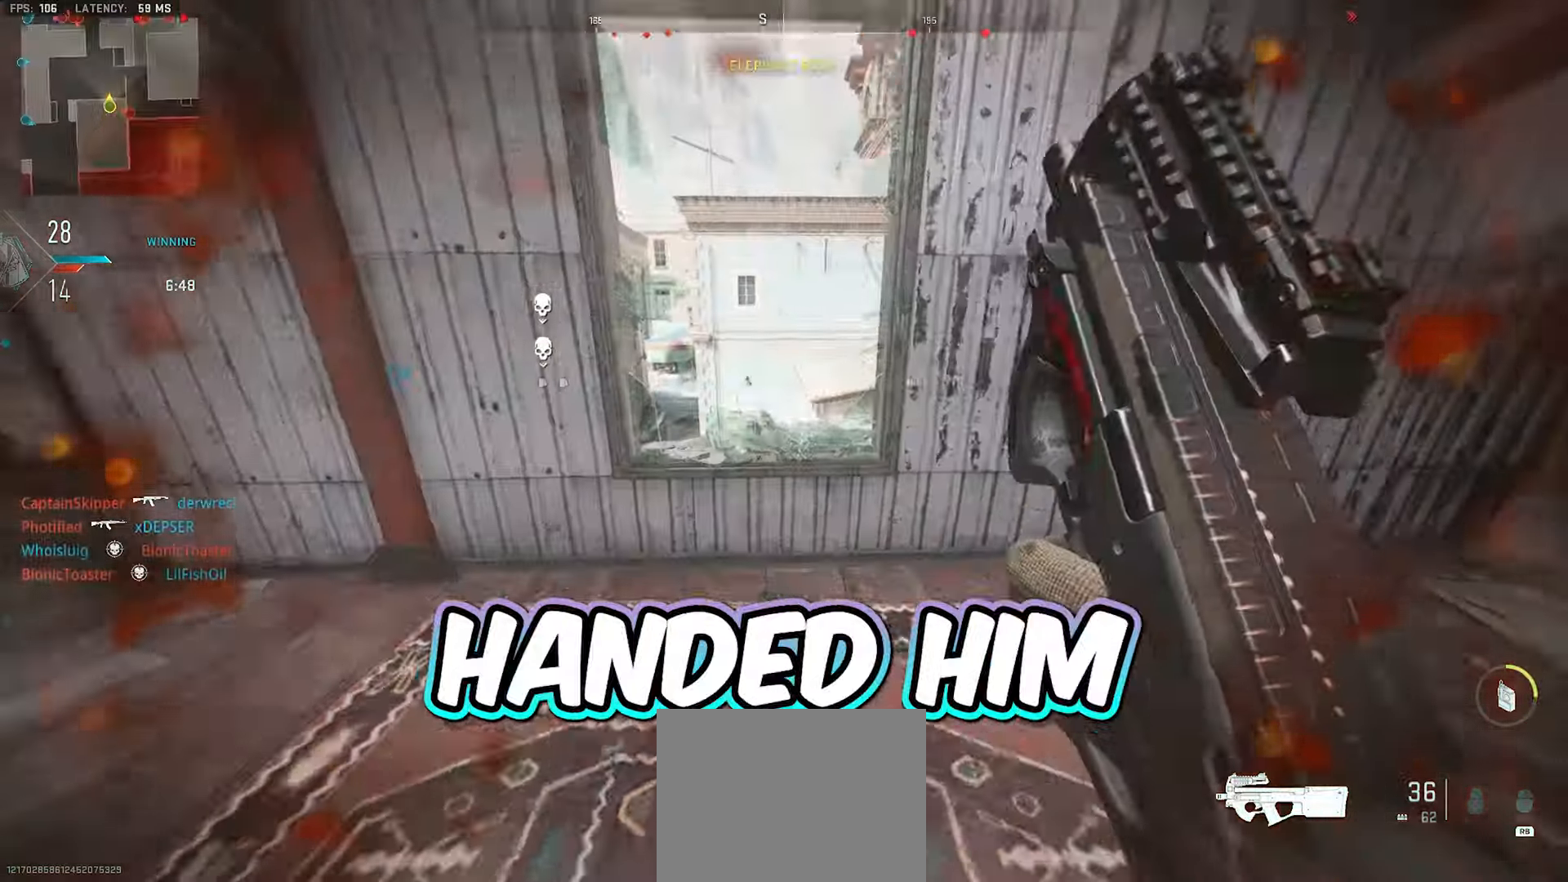
{"dt_ms": 500, "buttons": [], "left_stick": "down-right", "right_stick": "down", "events": [[33, "L3", "up"], [50, "right_stick", "right"], [233, "left_stick", "up-right"], [267, "right_stick", "center"], [300, "A", "down"], [350, "right_stick", "down"], [417, "A", "up"], [417, "left_stick", "down-right"]]}
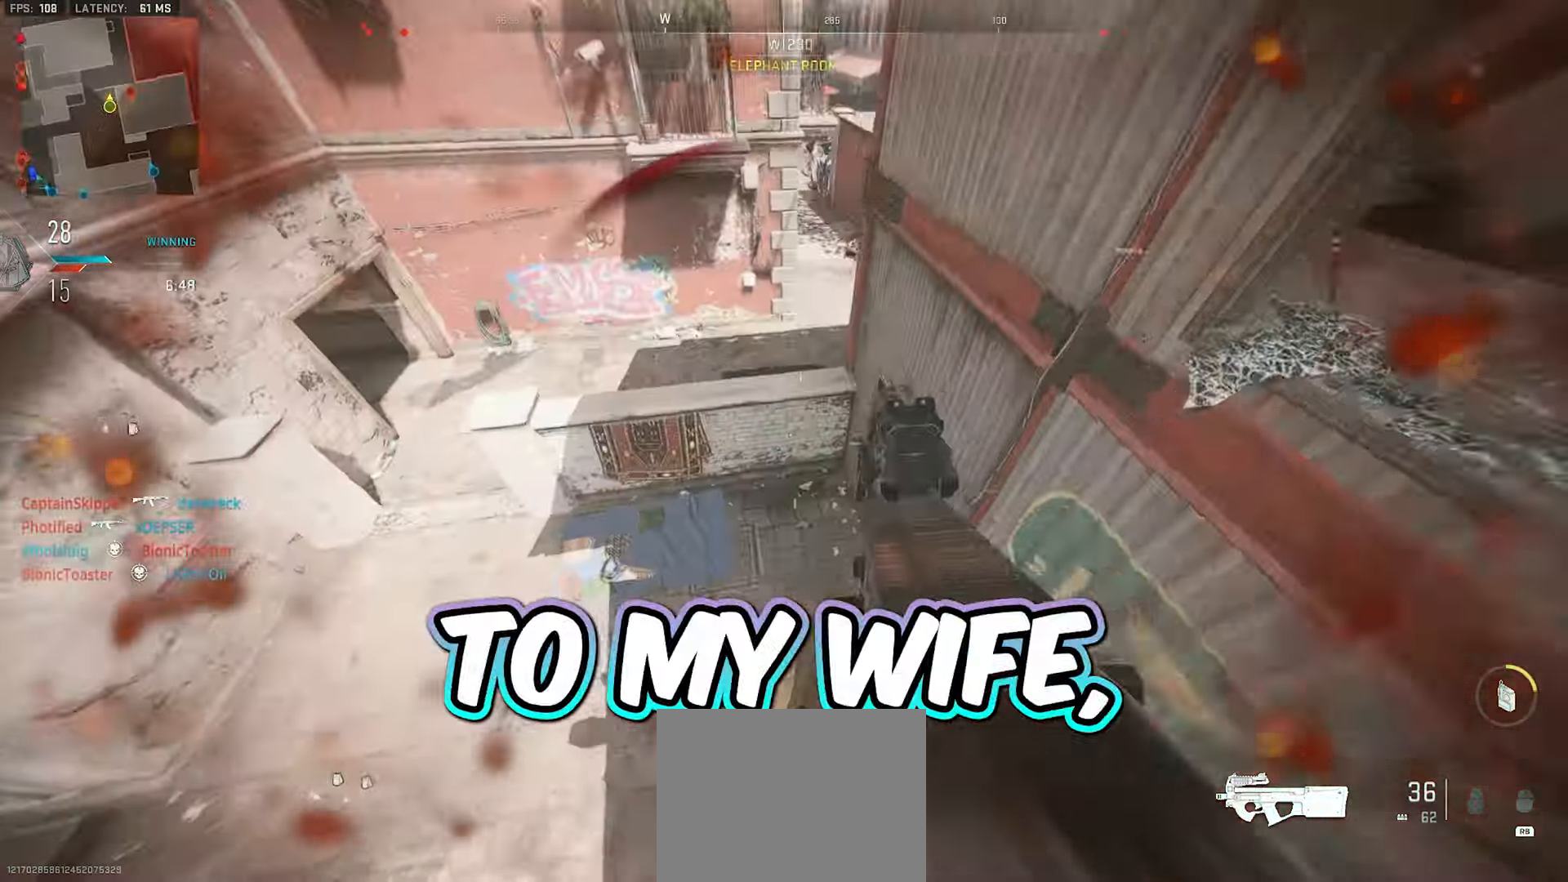
{"dt_ms": 500, "buttons": [], "left_stick": "down", "right_stick": "up-right", "events": [[17, "left_stick", "down-left"], [67, "right_stick", "right"], [133, "left_stick", "left"], [283, "right_stick", "center"], [417, "right_stick", "up-right"], [483, "left_stick", "down"]]}
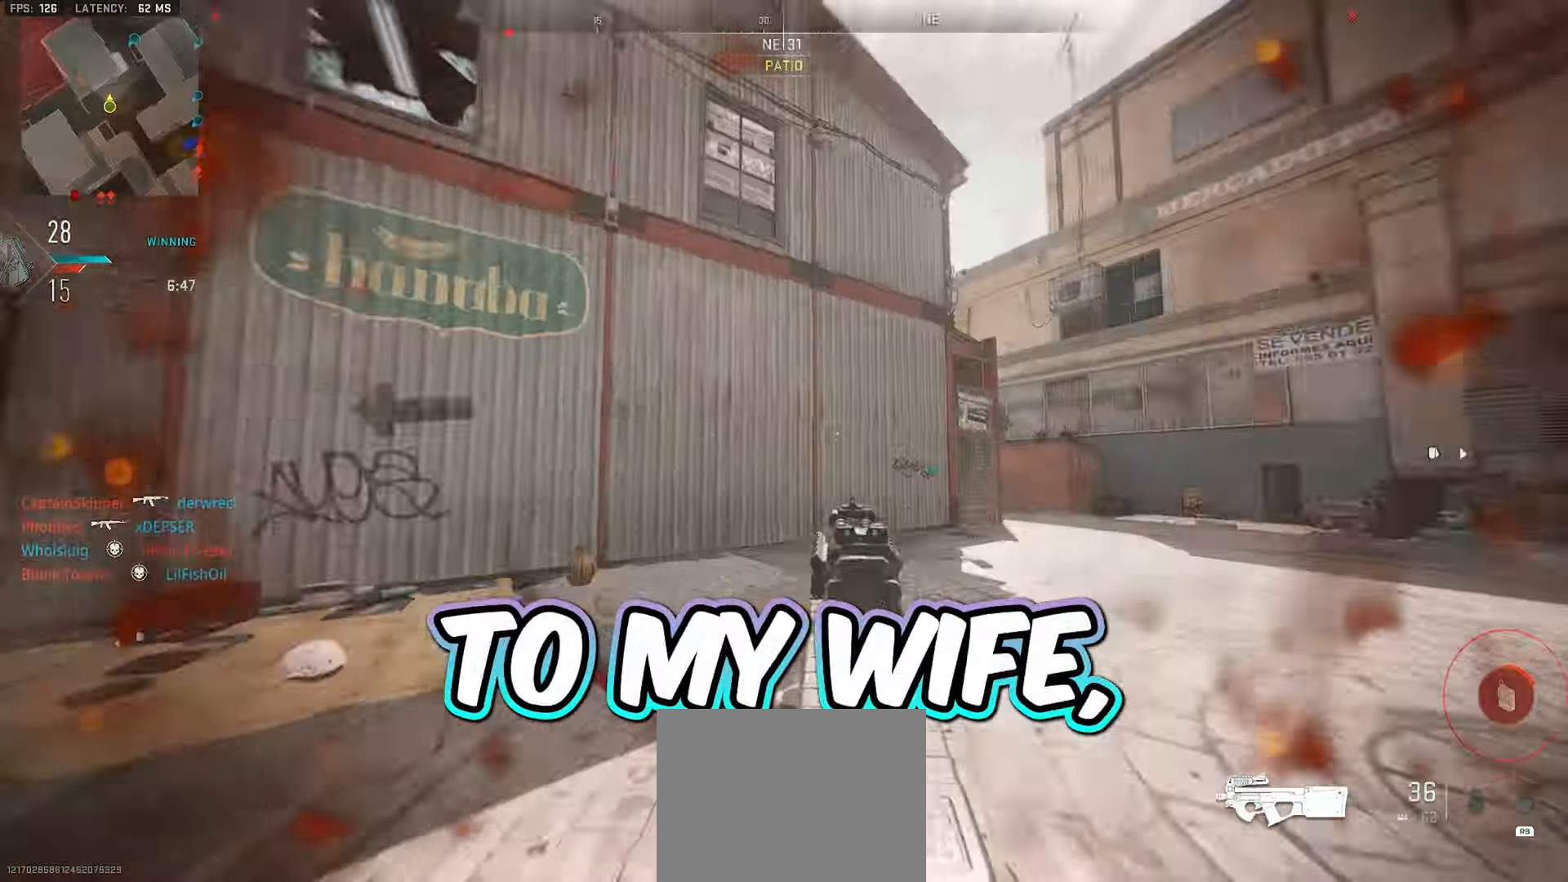
{"dt_ms": 500, "buttons": ["L3"], "left_stick": "up", "right_stick": "down-right", "events": [[150, "left_stick", "right"], [283, "L3", "down"], [283, "left_stick", "up"], [317, "right_stick", "center"], [417, "right_stick", "down-right"], [433, "L3", "up"], [483, "L3", "down"]]}
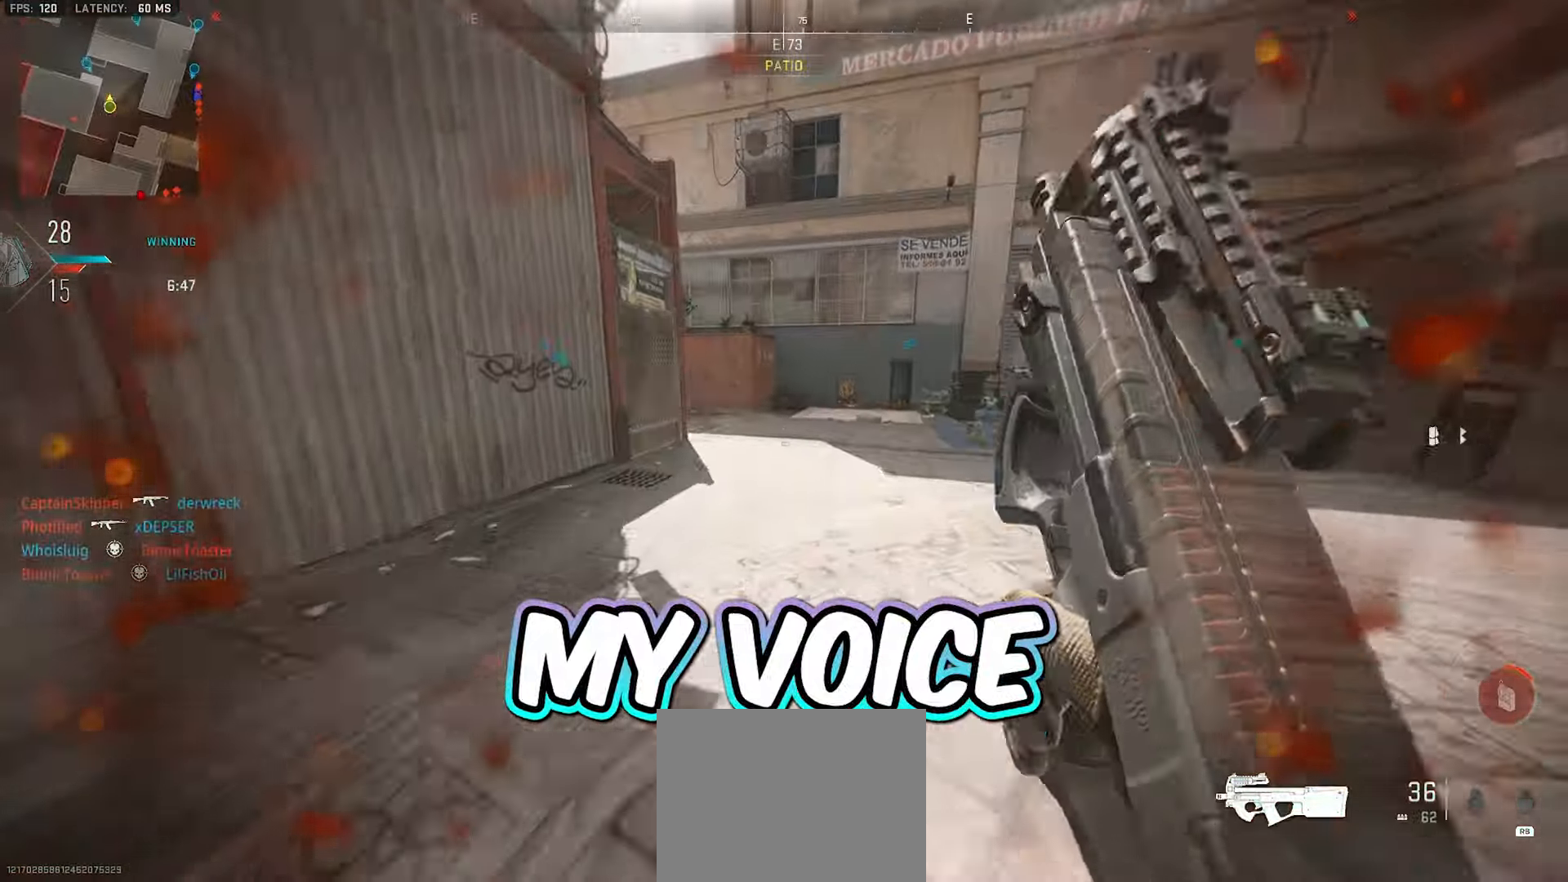
{"dt_ms": 500, "buttons": [], "left_stick": "up", "right_stick": "center", "events": [[117, "right_stick", "center"], [133, "L3", "up"], [183, "L3", "down"], [183, "Y", "down"], [233, "Y", "up"], [283, "Y", "down"], [317, "L3", "up"], [350, "Y", "up"], [383, "L3", "down"], [500, "L3", "up"]]}
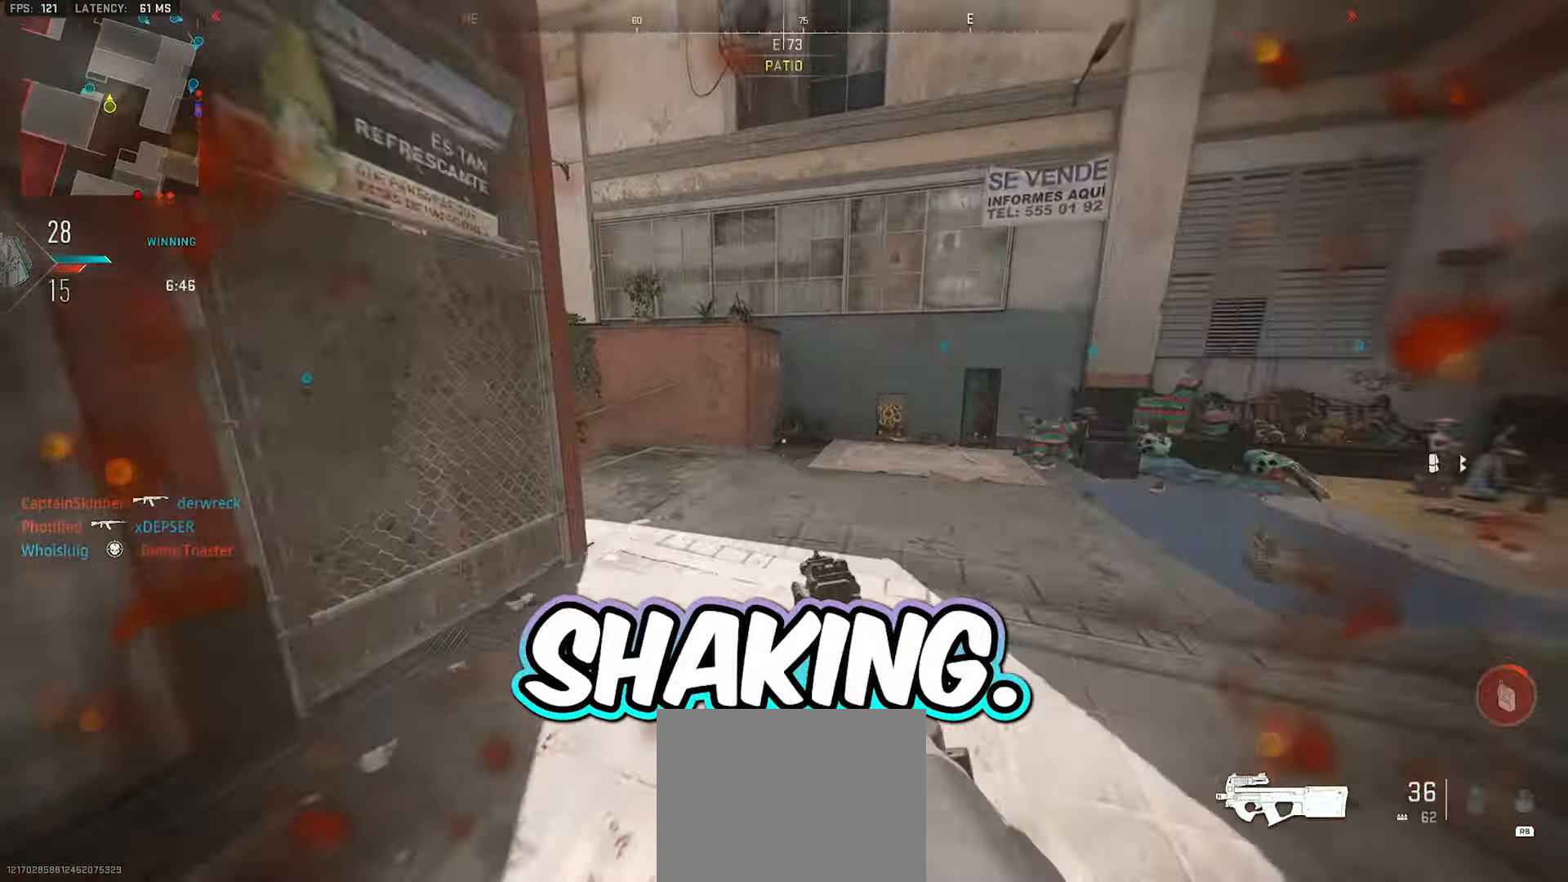
{"dt_ms": 500, "buttons": ["L3"], "left_stick": "up", "right_stick": "left", "events": [[50, "L3", "down"], [83, "Y", "down"], [150, "Y", "up"], [167, "L3", "up"], [183, "Y", "down"], [217, "L3", "down"], [267, "Y", "up"], [333, "L3", "up"], [350, "right_stick", "left"], [383, "L3", "down"]]}
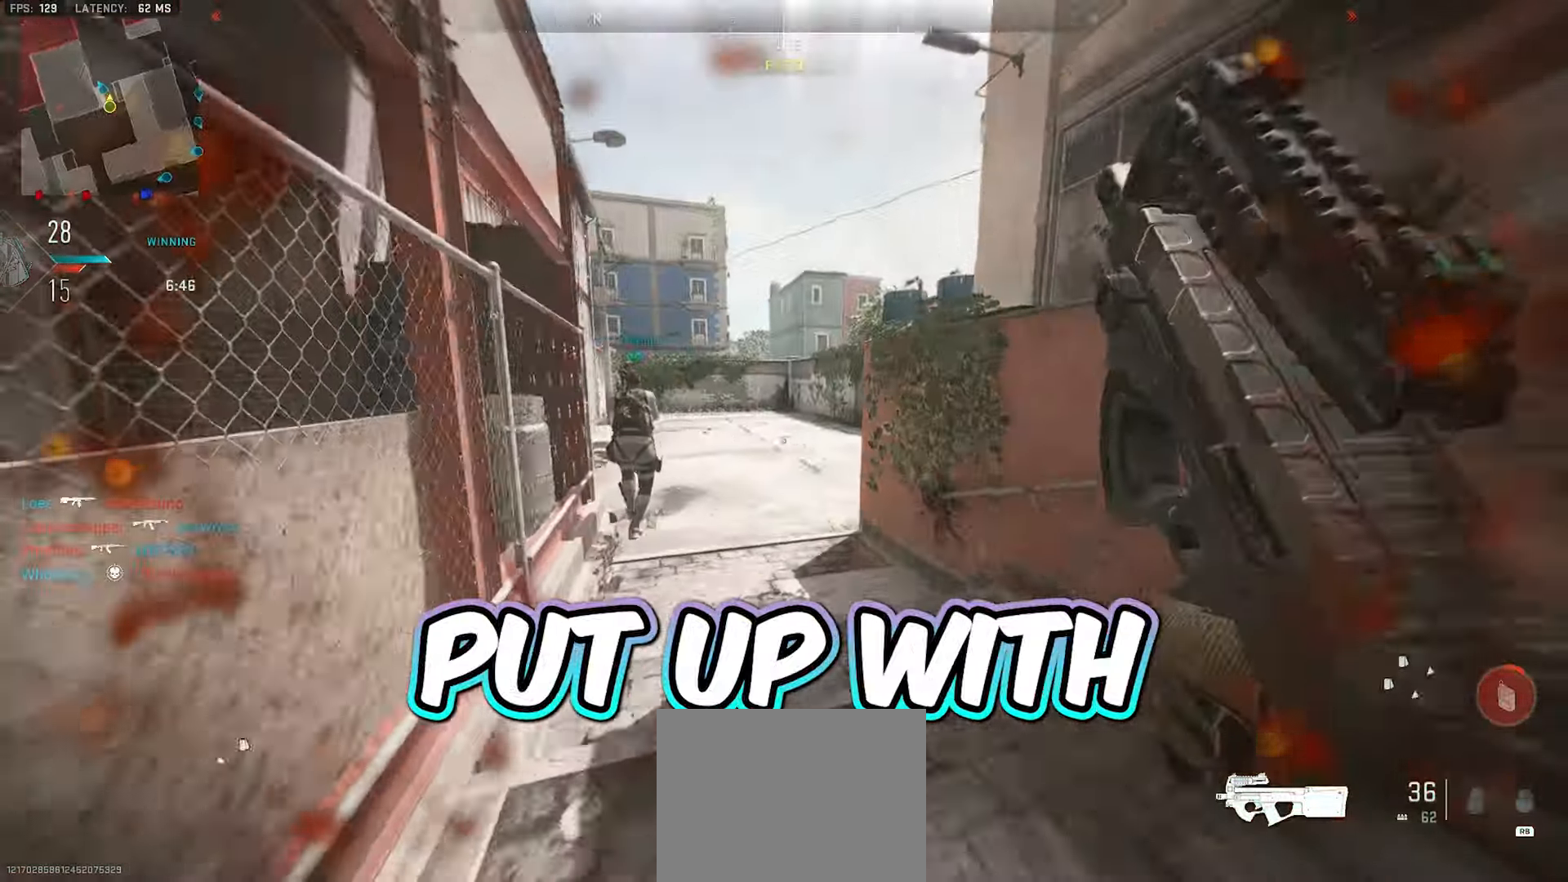
{"dt_ms": 1000, "buttons": [], "left_stick": "down-left", "right_stick": "left"}
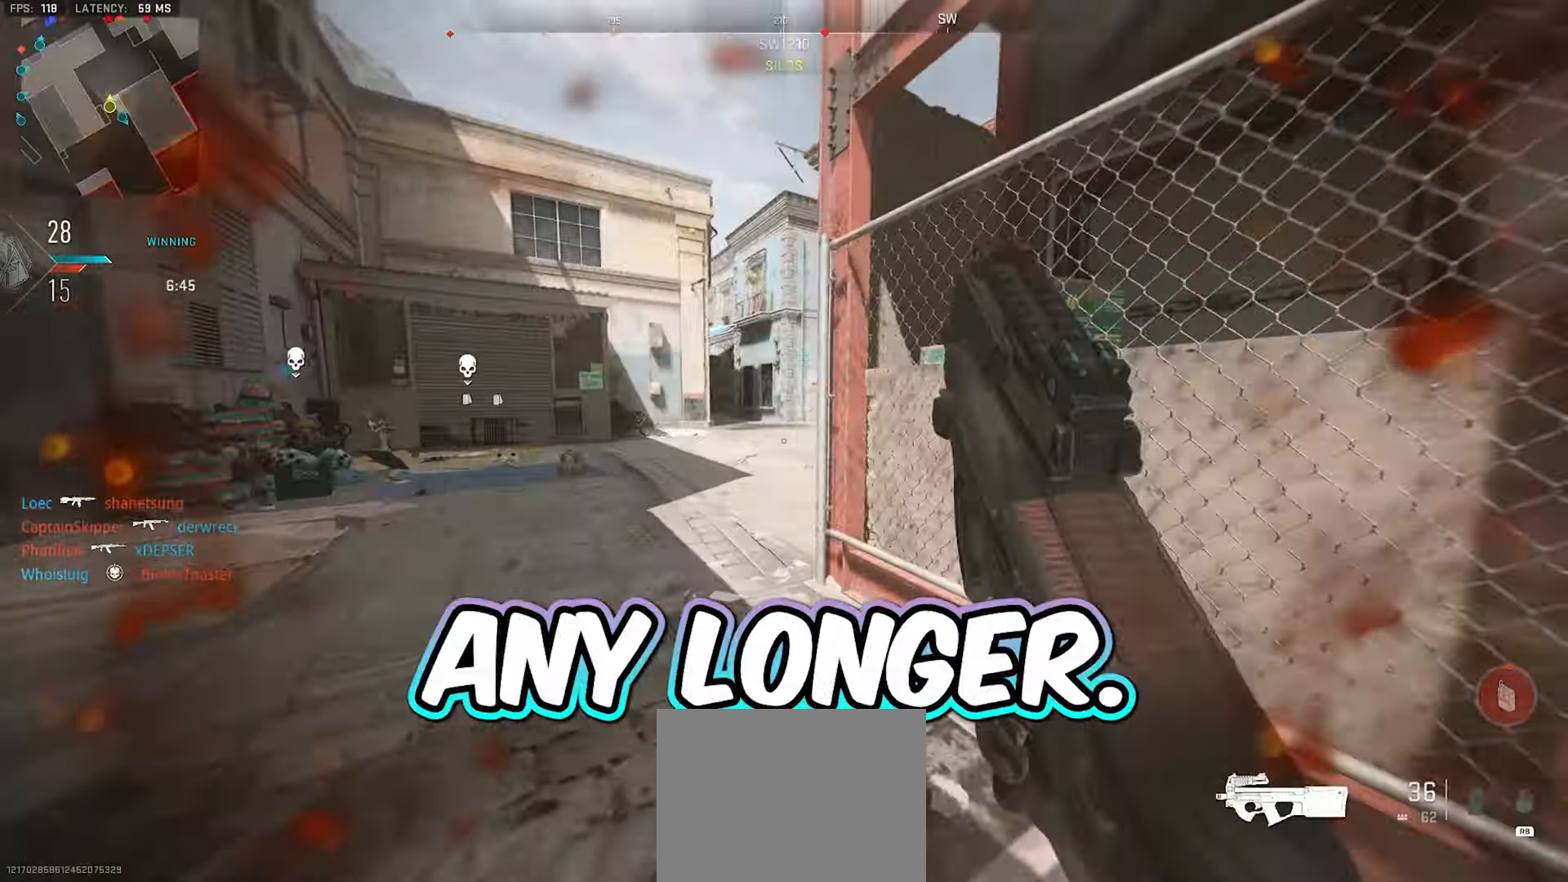
{"dt_ms": 500, "buttons": ["L3"], "left_stick": "up", "right_stick": "right", "events": [[17, "left_stick", "left"], [67, "left_stick", "up-left"], [117, "L3", "down"], [183, "right_stick", "center"], [267, "L3", "up"], [317, "L3", "down"], [317, "left_stick", "up"], [467, "right_stick", "right"]]}
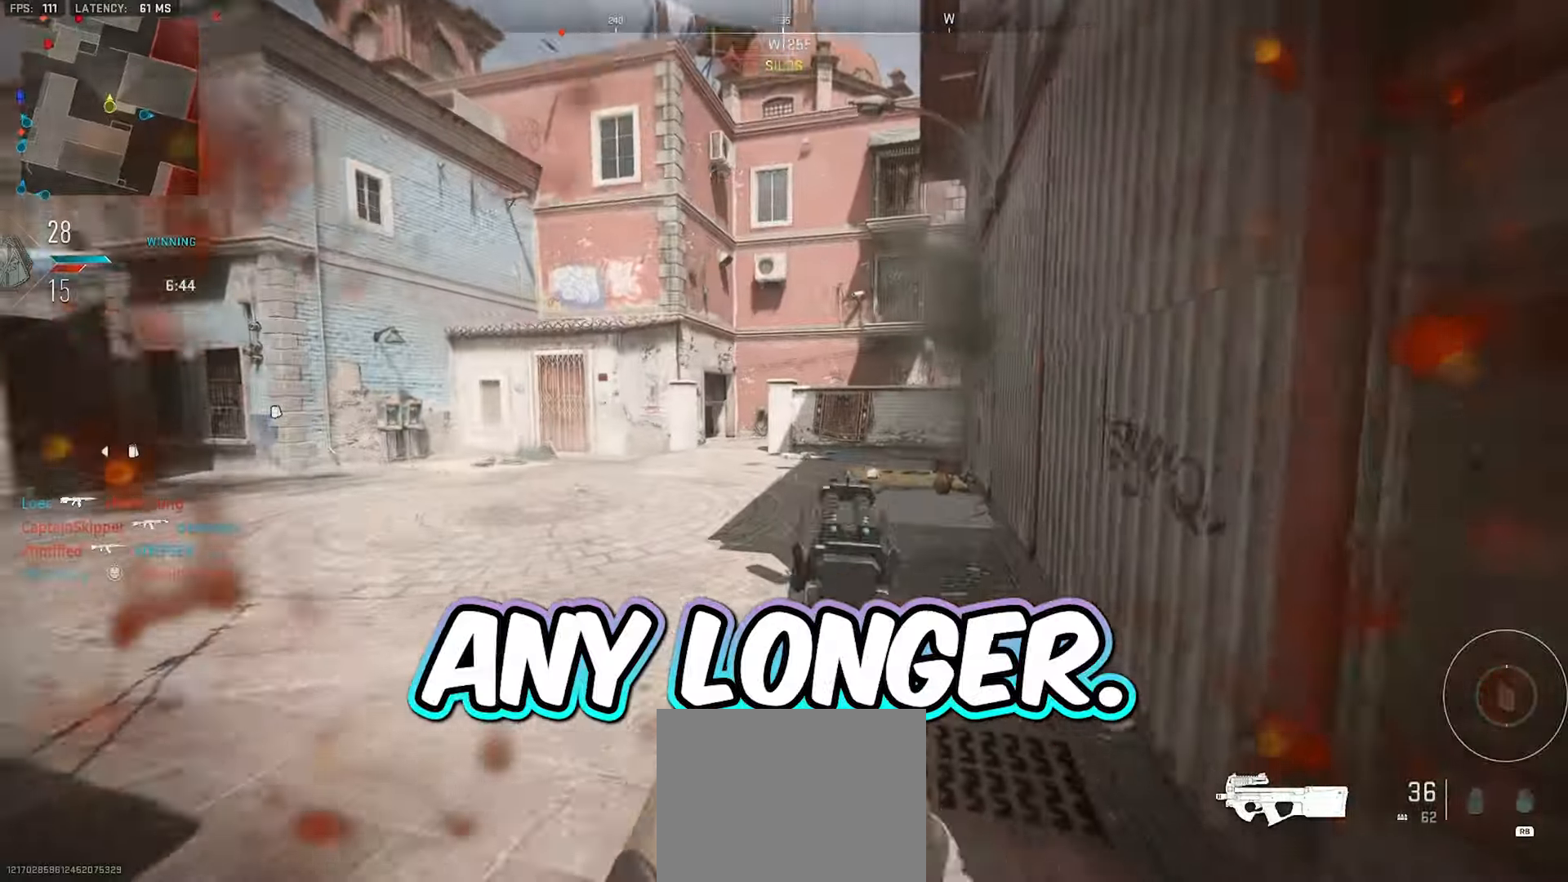
{"dt_ms": 500, "buttons": ["L2"], "left_stick": "up", "right_stick": "left", "events": [[117, "L3", "up"], [133, "L2", "down"], [183, "right_stick", "center"], [267, "right_stick", "right"], [383, "right_stick", "center"], [500, "right_stick", "left"]]}
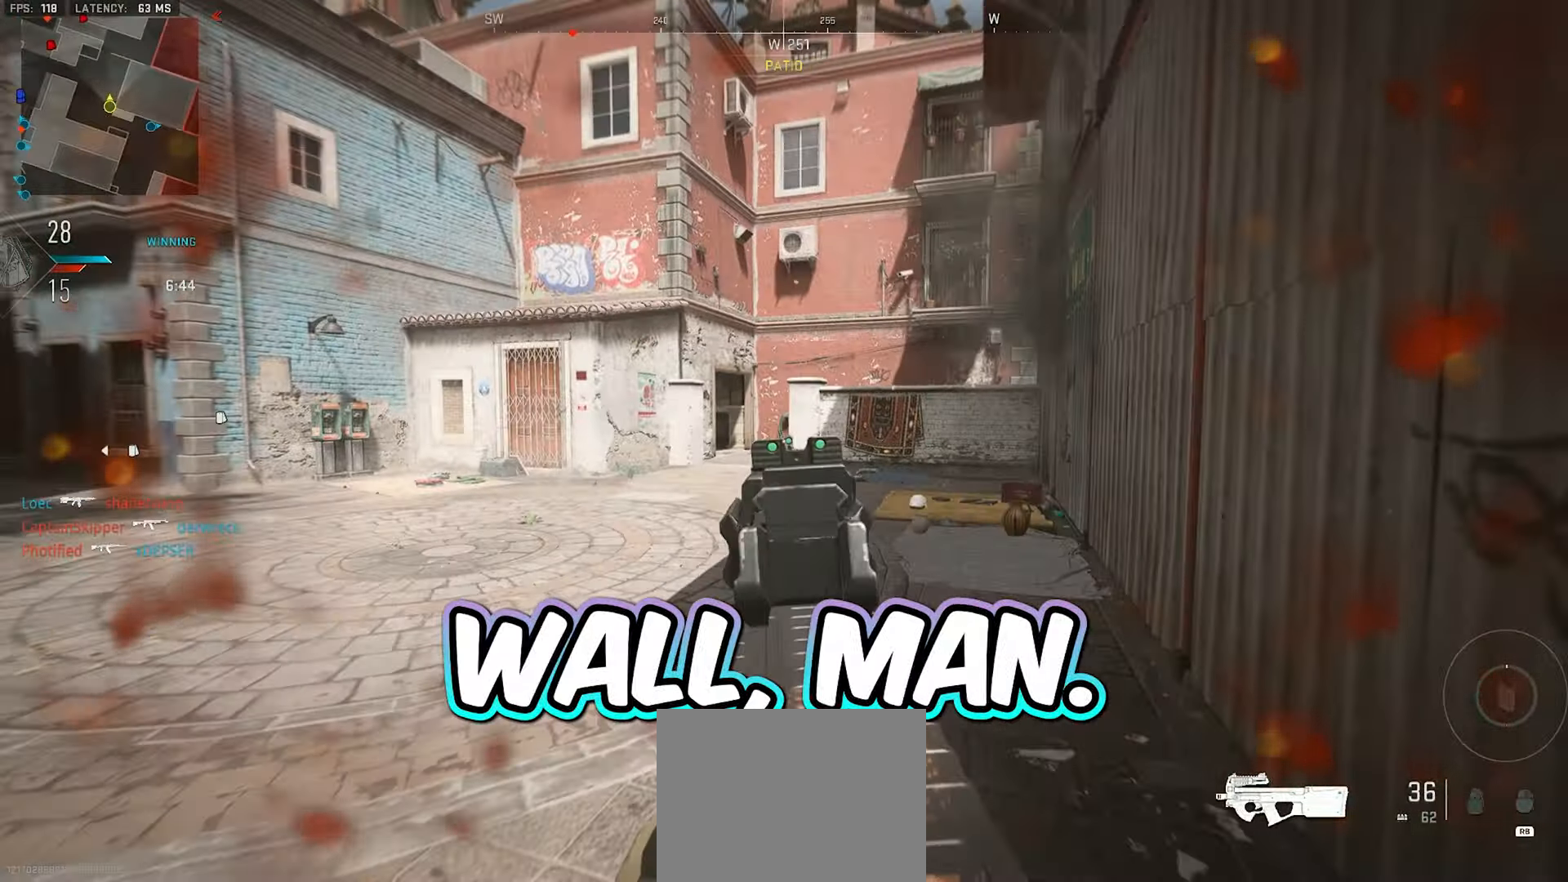
{"dt_ms": 500, "buttons": [], "left_stick": "up", "right_stick": "center", "events": [[33, "left_stick", "up-right"], [150, "right_stick", "center"], [250, "L2", "up"], [283, "left_stick", "up"], [317, "right_stick", "right"], [333, "L3", "down"], [483, "L3", "up"], [483, "right_stick", "center"]]}
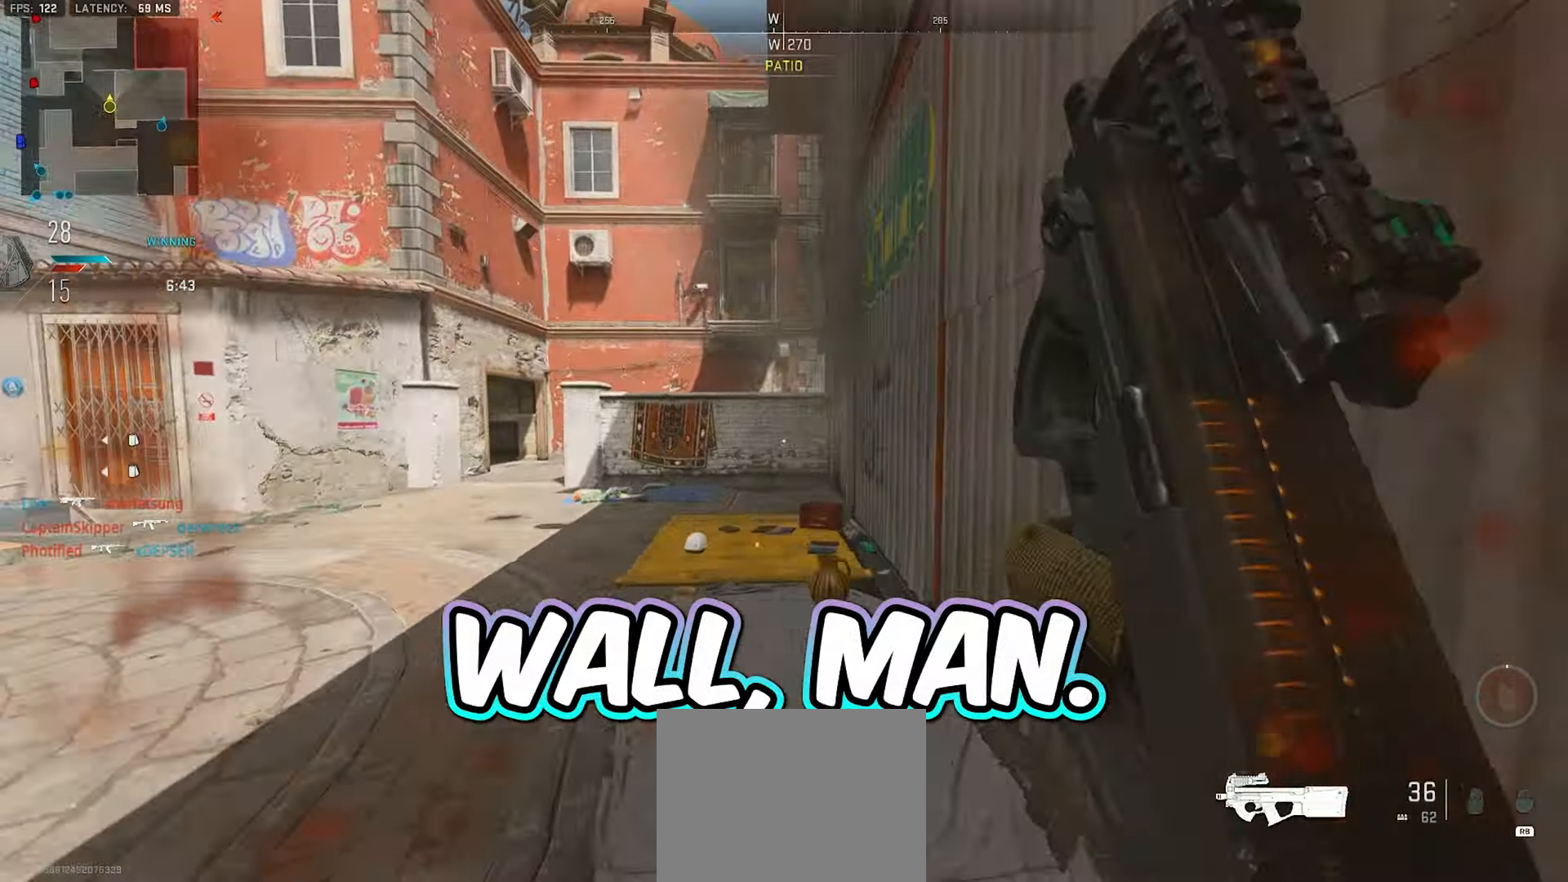
{"dt_ms": 500, "buttons": [], "left_stick": "up", "right_stick": "center", "events": [[33, "L3", "down"], [183, "L3", "up"]]}
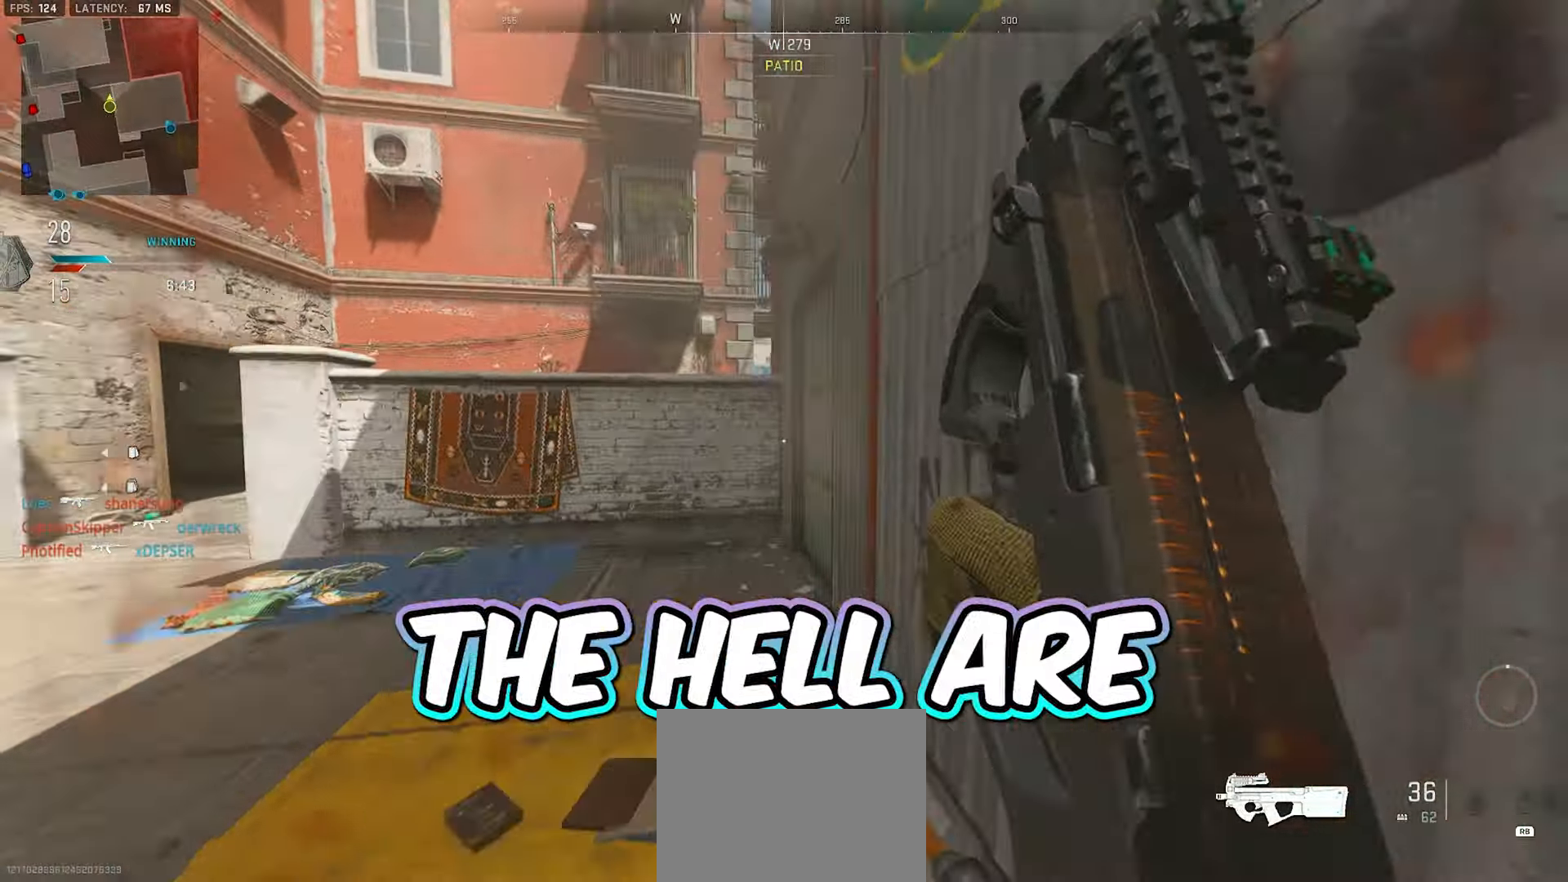
{"dt_ms": 500, "buttons": [], "left_stick": "up", "right_stick": "right", "events": [[283, "right_stick", "right"], [400, "right_stick", "center"], [467, "right_stick", "right"]]}
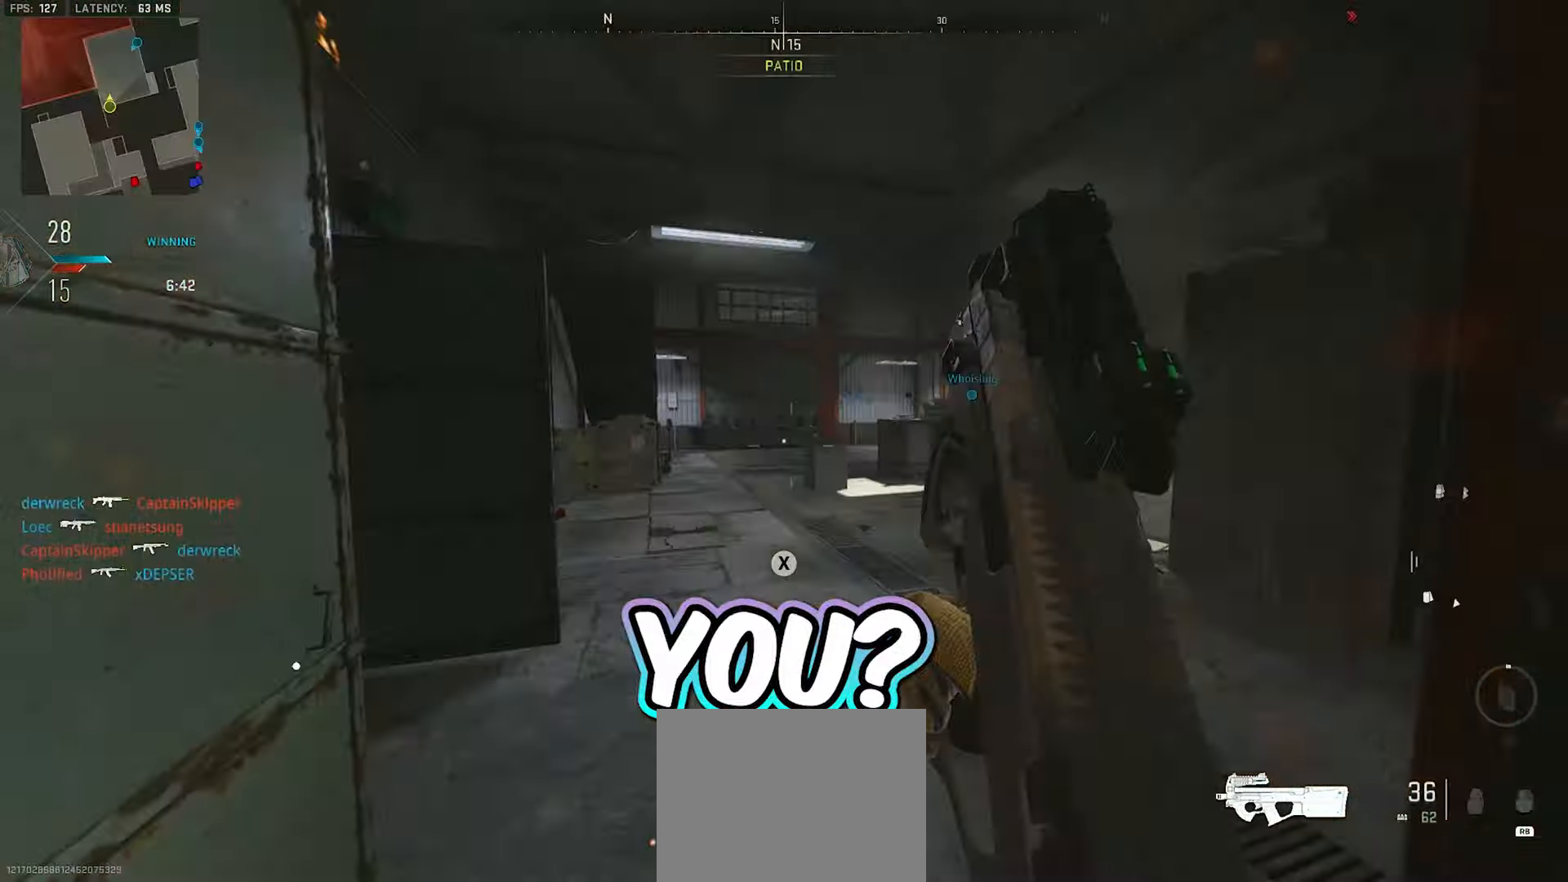
{"dt_ms": 500, "buttons": [], "left_stick": "down-left", "right_stick": "right", "events": [[50, "L3", "down"], [200, "L3", "up"], [267, "left_stick", "right"], [300, "right_stick", "center"], [383, "left_stick", "down-left"], [450, "right_stick", "right"]]}
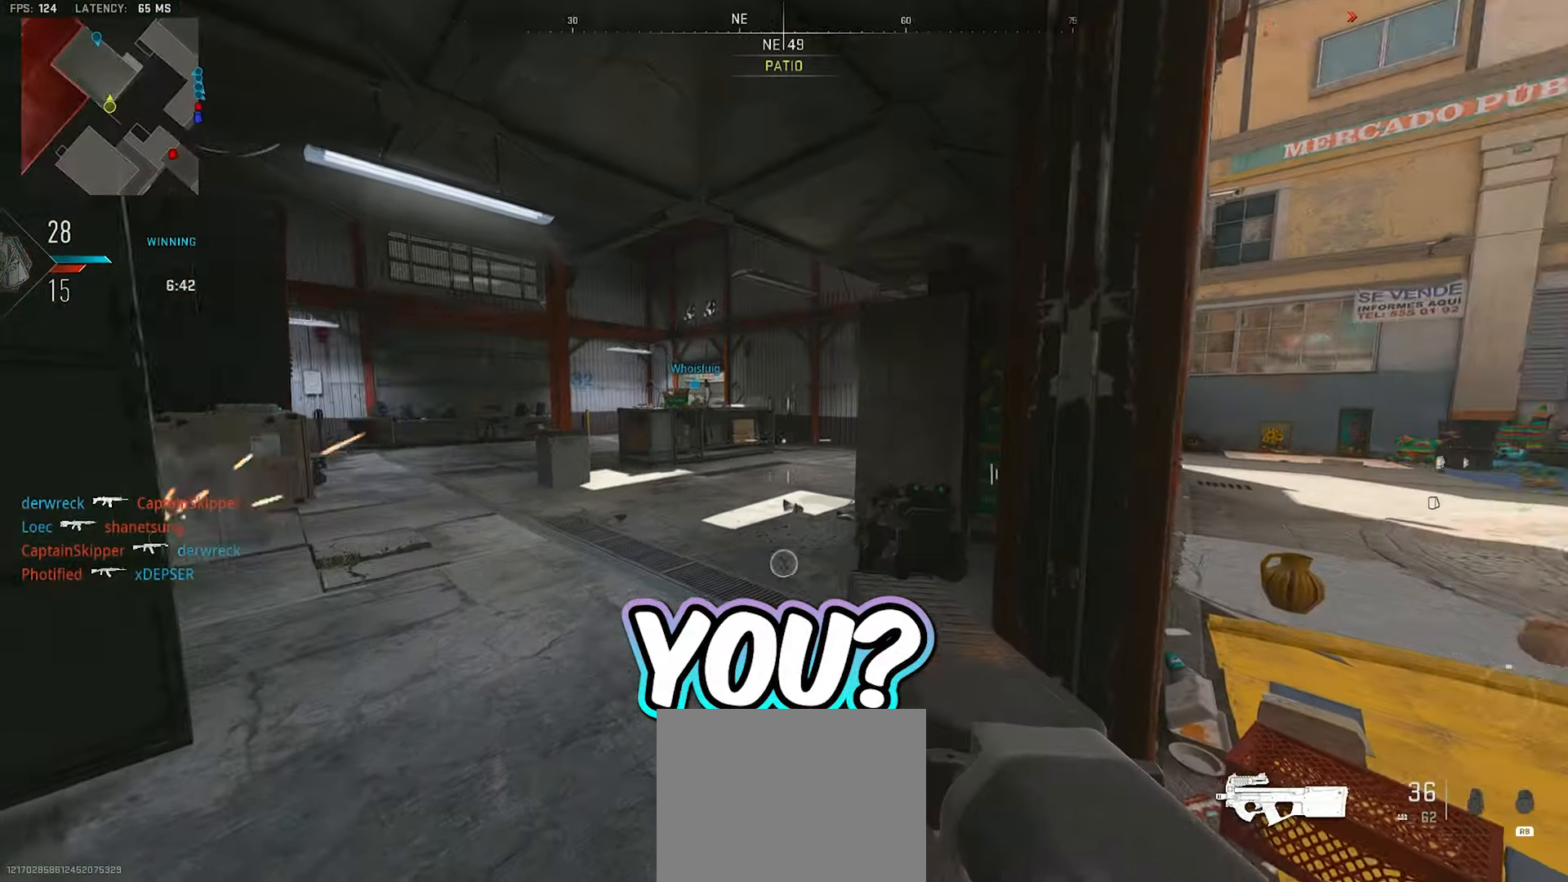
{"dt_ms": 500, "buttons": [], "left_stick": "center", "right_stick": "center", "events": [[100, "left_stick", "up-left"], [133, "right_stick", "center"], [250, "left_stick", "down-left"], [283, "right_stick", "left"], [350, "left_stick", "down-right"], [450, "right_stick", "center"], [500, "left_stick", "center"]]}
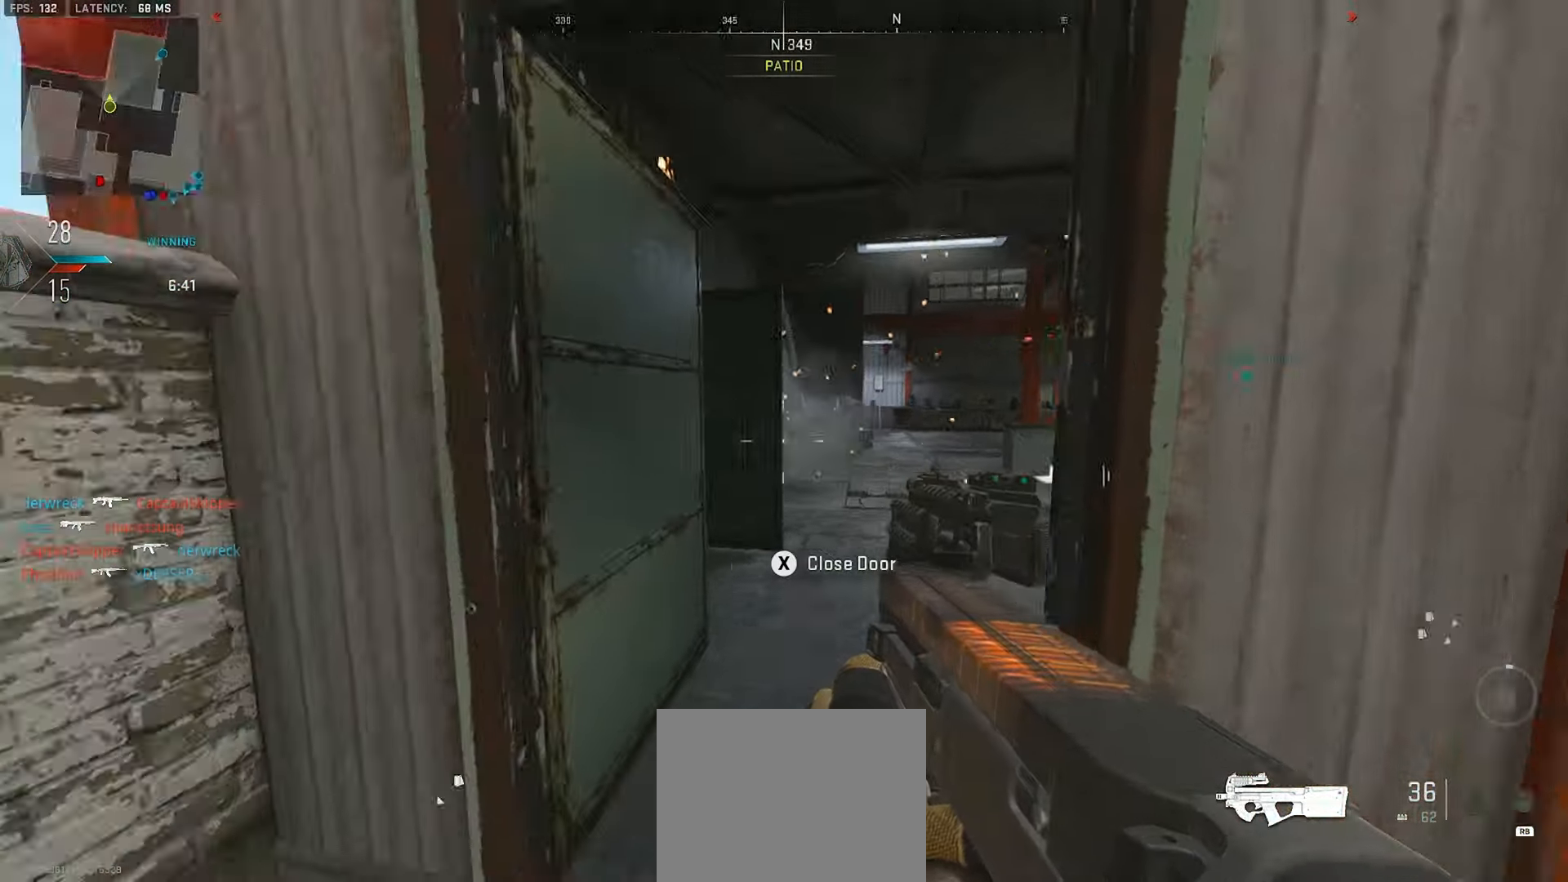
{"dt_ms": 500, "buttons": [], "left_stick": "down-left", "right_stick": "left", "events": [[50, "left_stick", "down"], [117, "left_stick", "down-right"], [117, "right_stick", "left"], [250, "left_stick", "down"], [417, "left_stick", "down-left"]]}
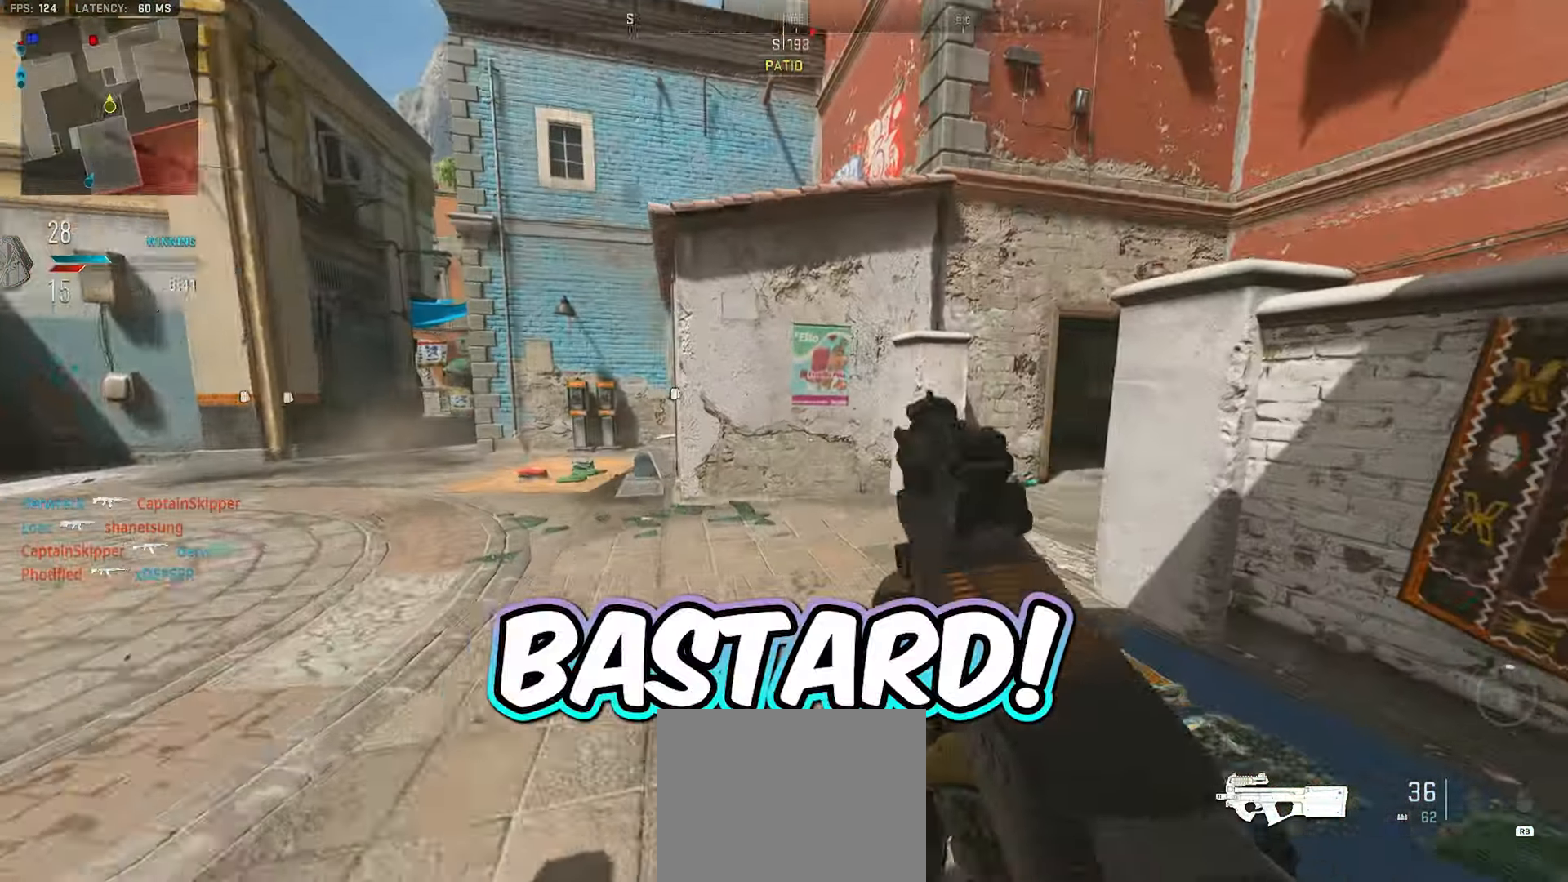
{"dt_ms": 500, "buttons": ["L3"], "left_stick": "up", "right_stick": "right", "events": [[83, "right_stick", "center"], [150, "left_stick", "up-left"], [200, "left_stick", "up"], [217, "L3", "down"], [233, "right_stick", "right"]]}
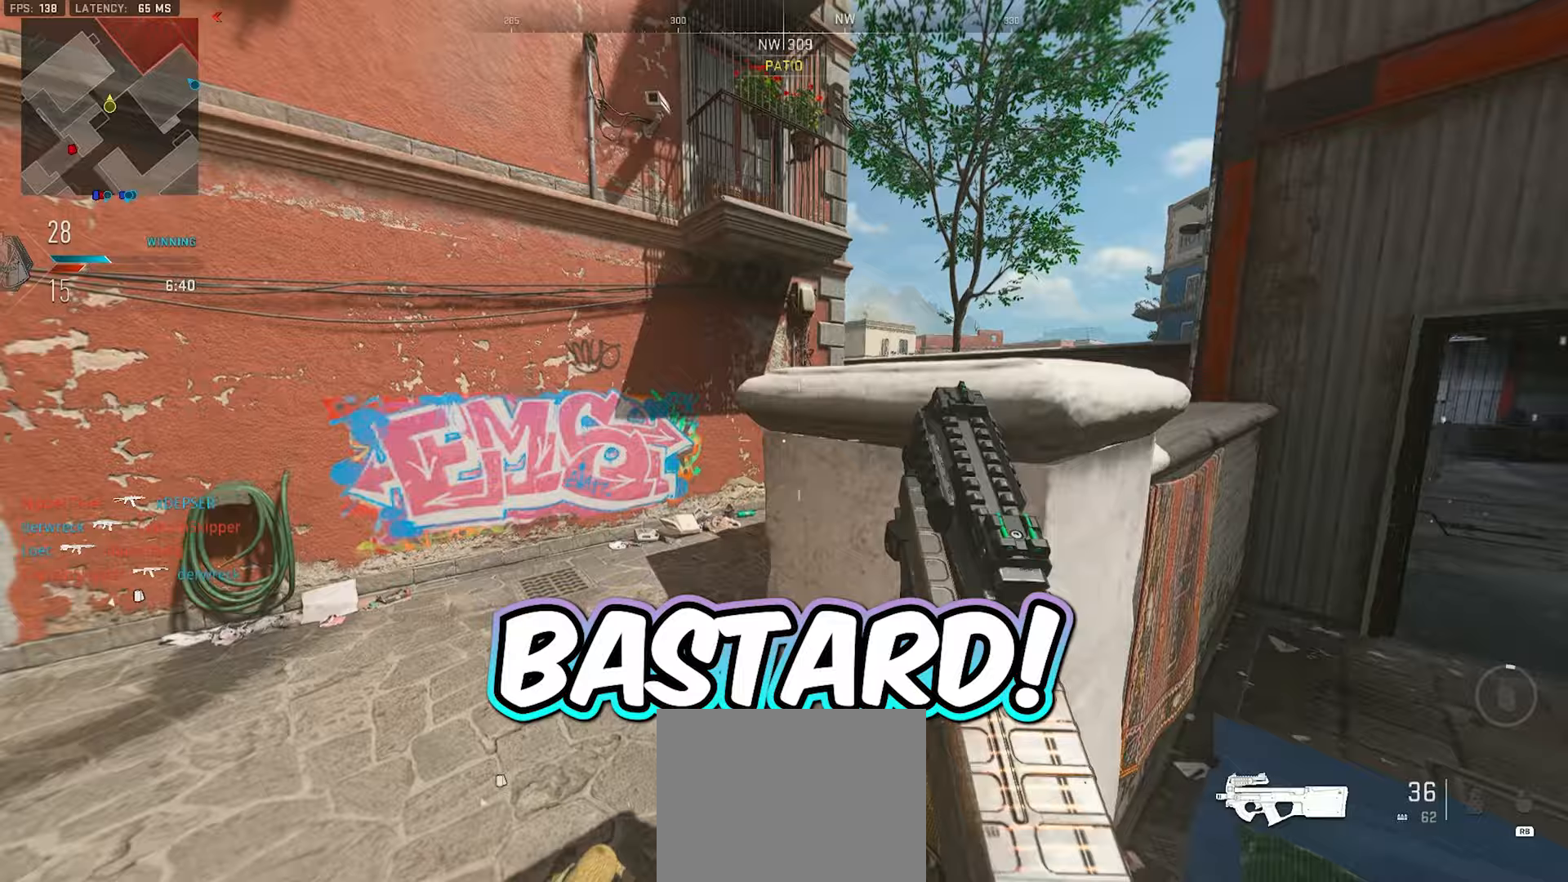
{"dt_ms": 500, "buttons": ["L2"], "left_stick": "down", "right_stick": "right", "events": [[183, "A", "down"], [200, "L3", "up"], [233, "right_stick", "center"], [267, "L2", "down"], [267, "left_stick", "left"], [300, "right_stick", "right"], [317, "A", "up"], [383, "left_stick", "down-left"], [483, "left_stick", "down"]]}
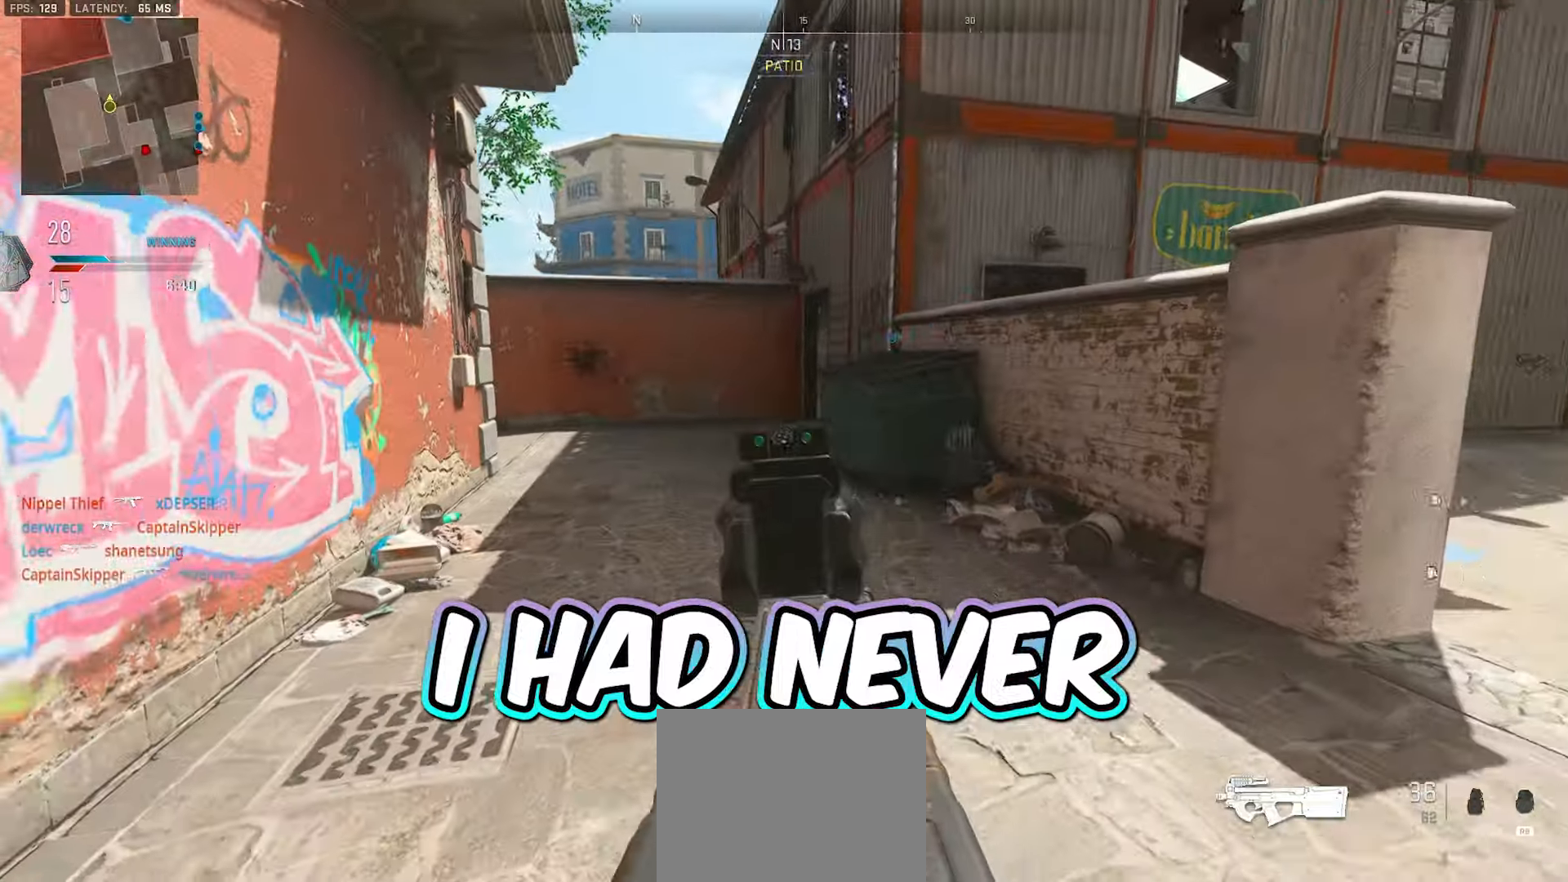
{"dt_ms": 500, "buttons": ["L3"], "left_stick": "up", "right_stick": "right", "events": [[100, "right_stick", "center"], [117, "left_stick", "down-left"], [183, "L2", "up"], [217, "right_stick", "right"], [317, "left_stick", "up-left"], [400, "L3", "down"], [400, "left_stick", "up"]]}